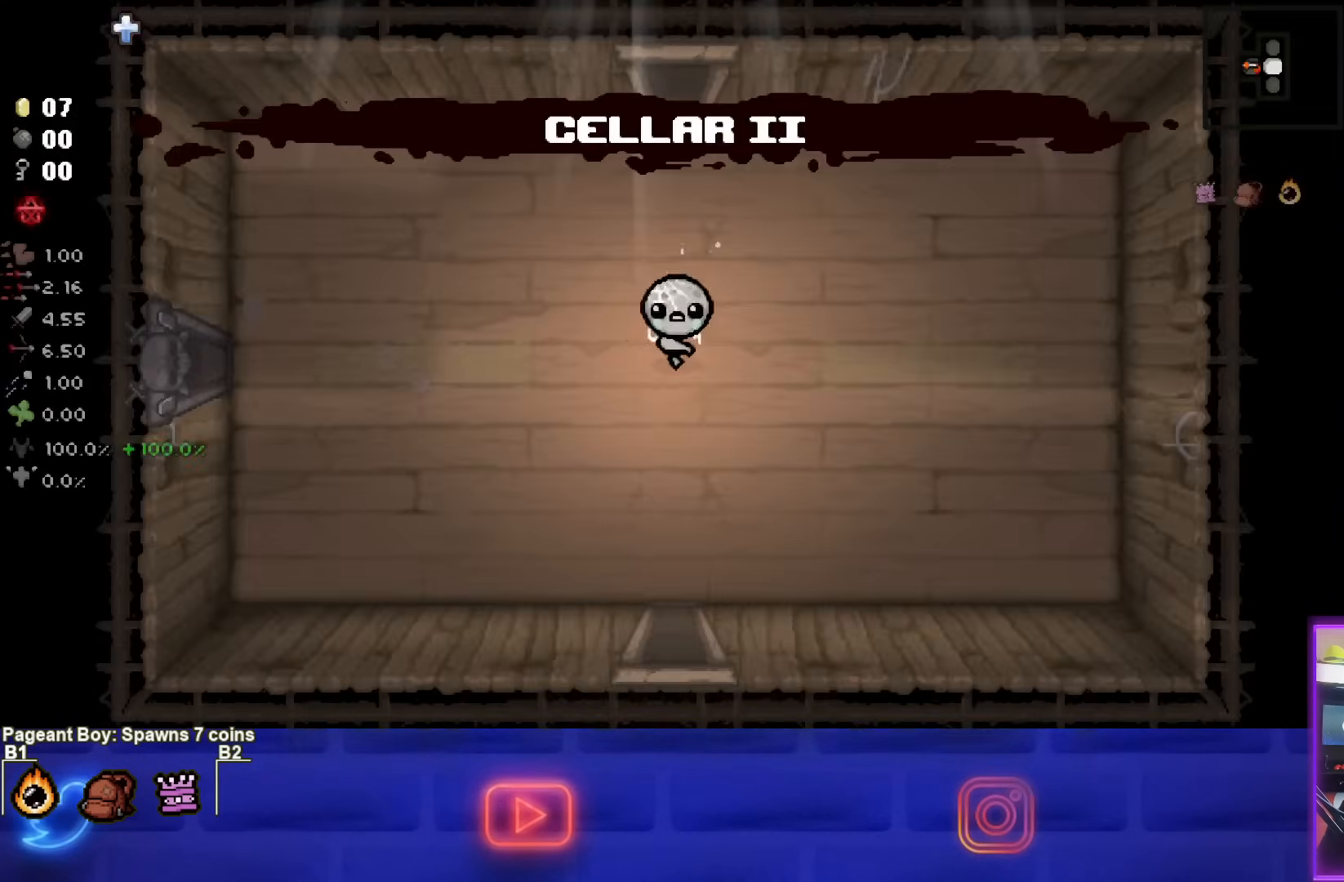
Gameplay with a controller (PlayStation layout); each line is a JSON object with the inputs held at the frame after it. "events" lists button and stick changes between this image and that frame as [ms after this image, input, new state], when the widget could be followed in between. Not read: L3 R3 right_stick.
{"buttons": [], "left_stick": "left", "events": [[100, "left_stick", "left"]]}
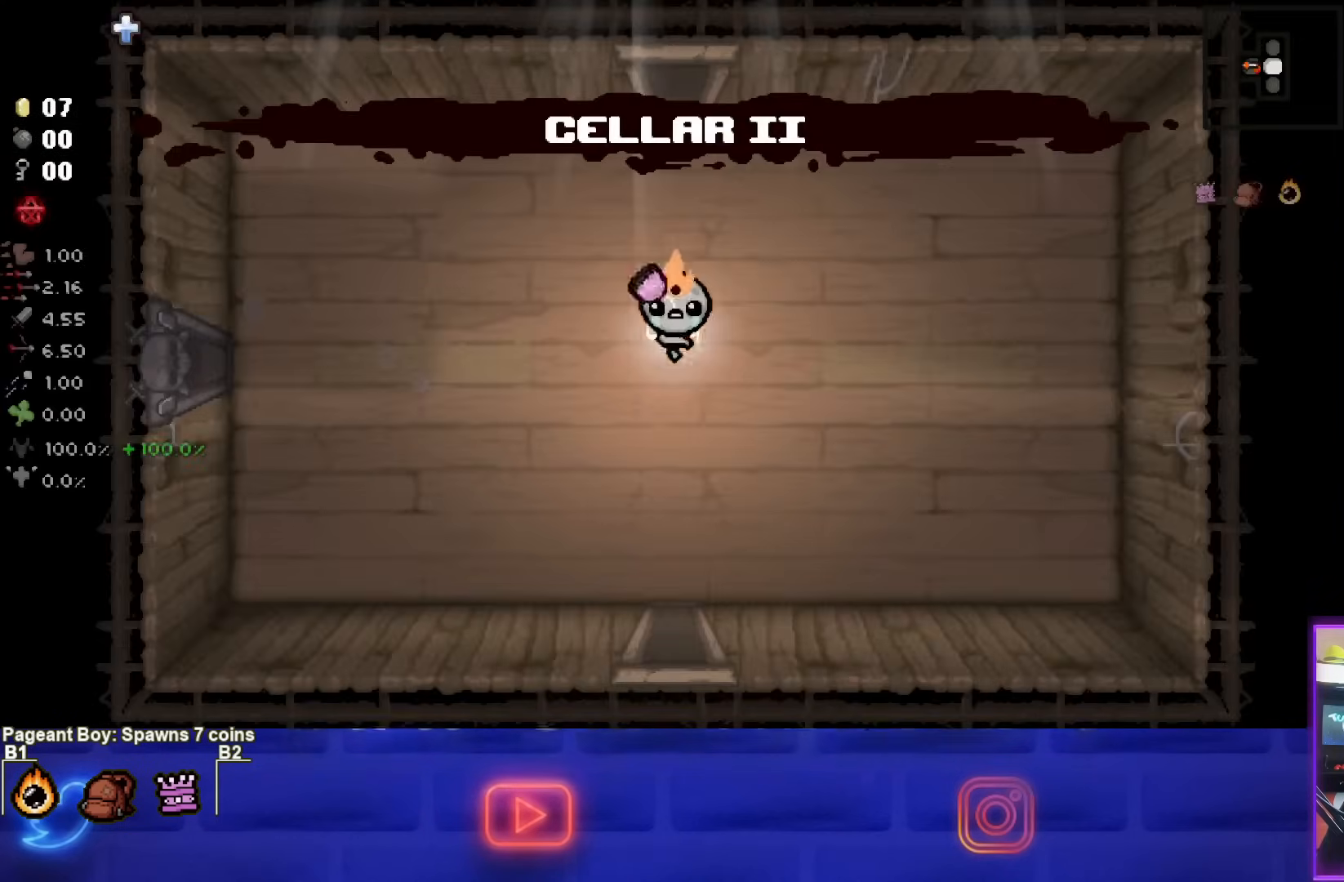
{"buttons": [], "left_stick": "left", "events": []}
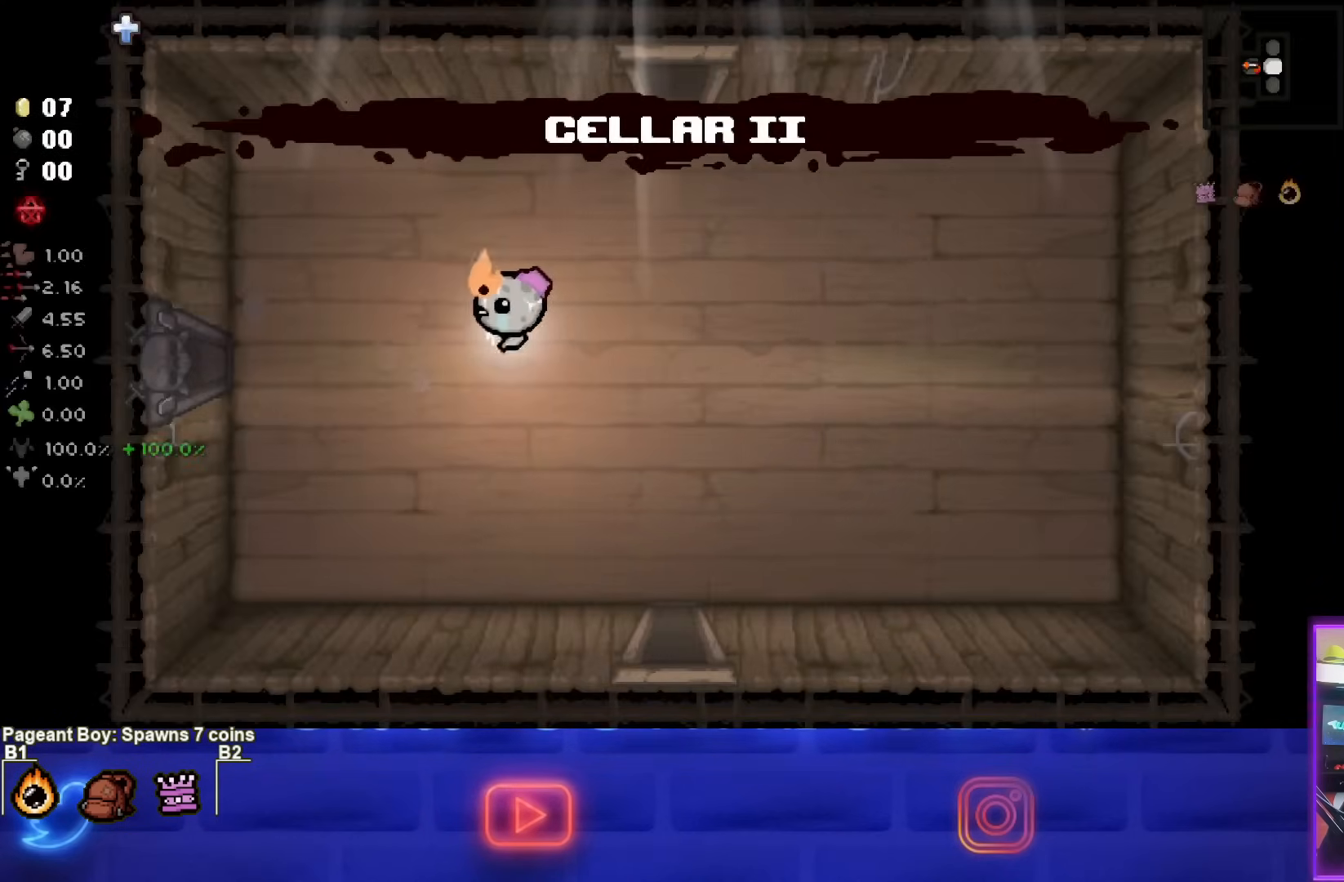
{"buttons": [], "left_stick": "left", "events": []}
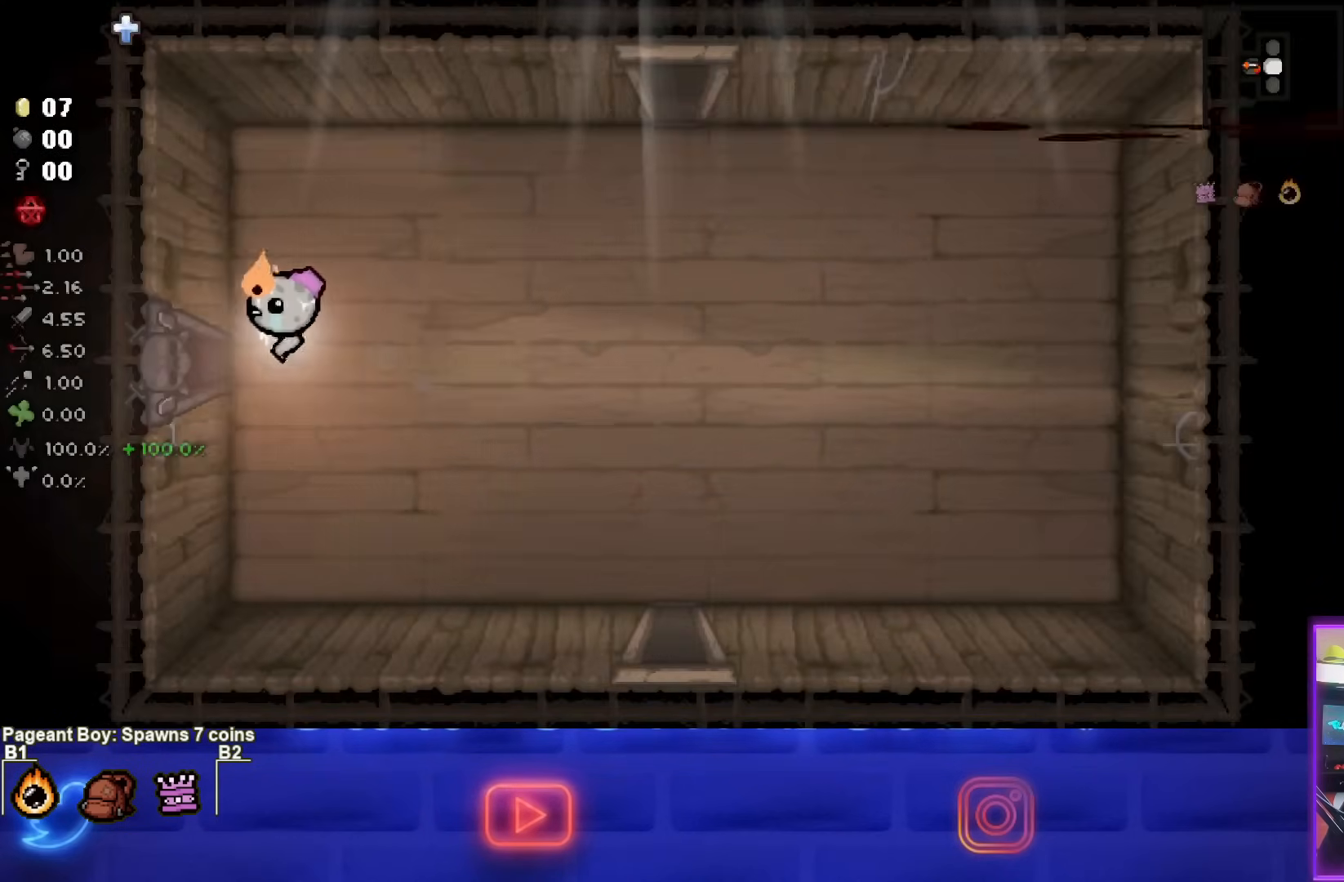
{"buttons": [], "left_stick": "center", "events": [[367, "left_stick", "center"]]}
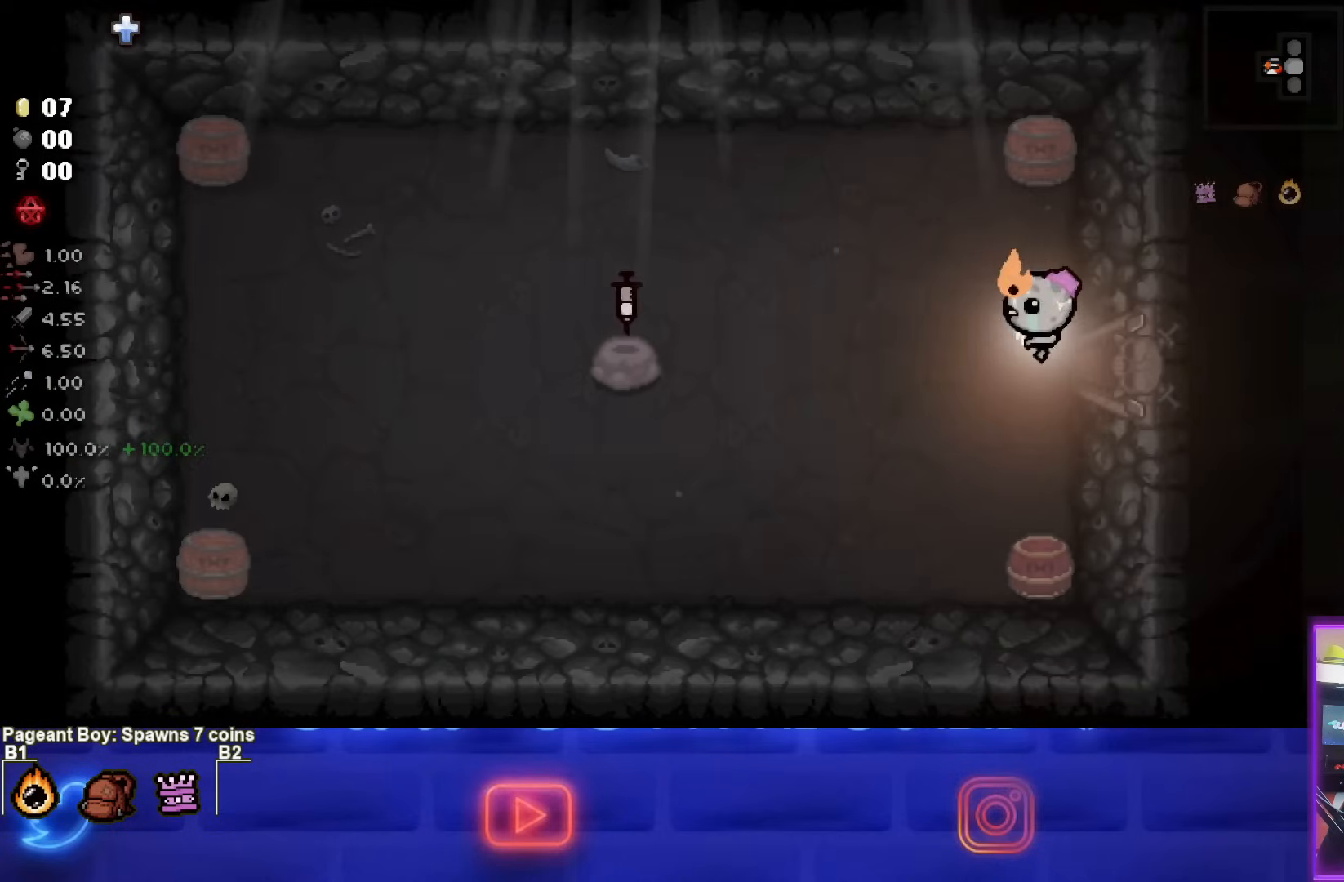
{"buttons": [], "left_stick": "center", "events": []}
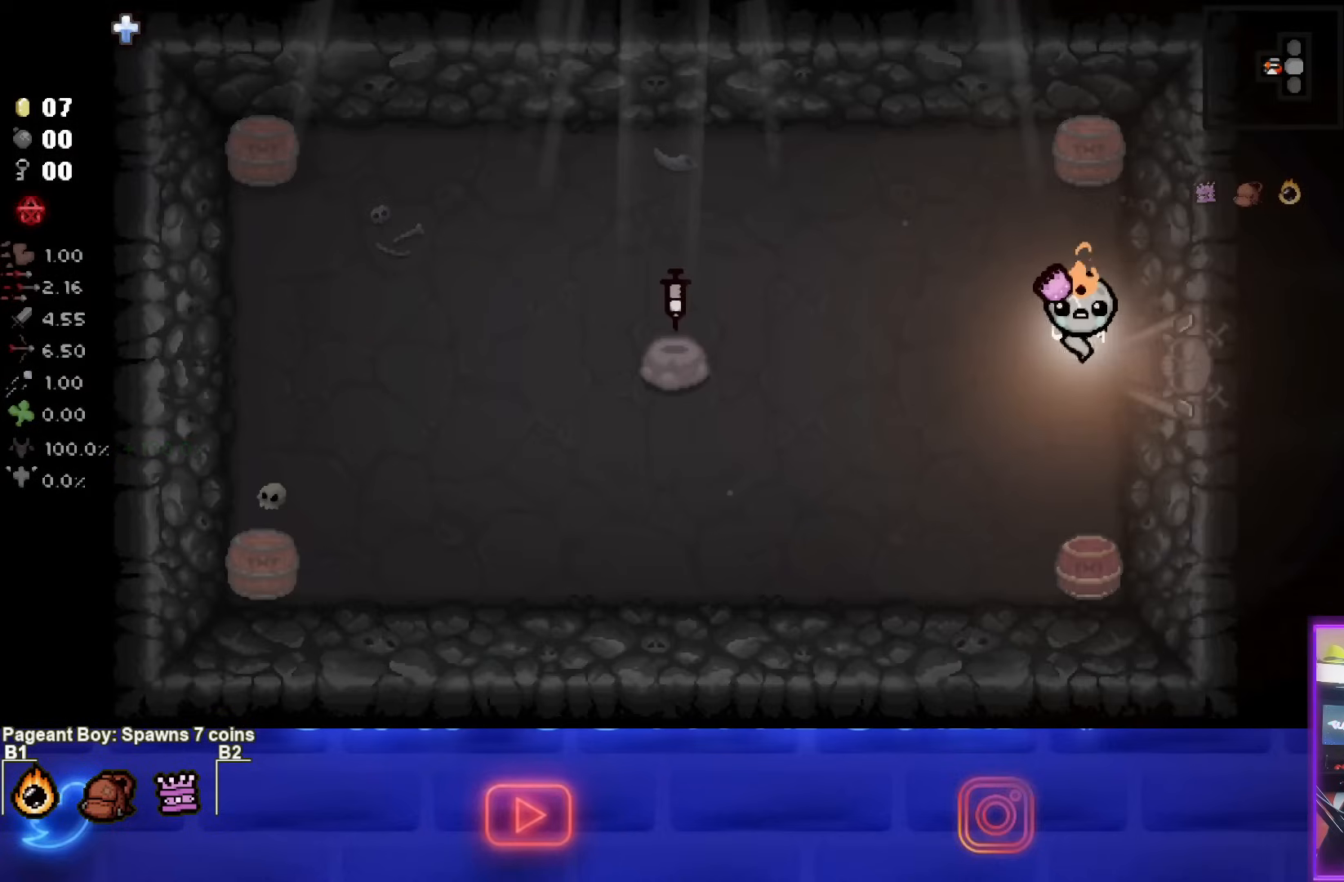
{"buttons": [], "left_stick": "down-left", "events": [[67, "left_stick", "left"], [267, "left_stick", "down-left"]]}
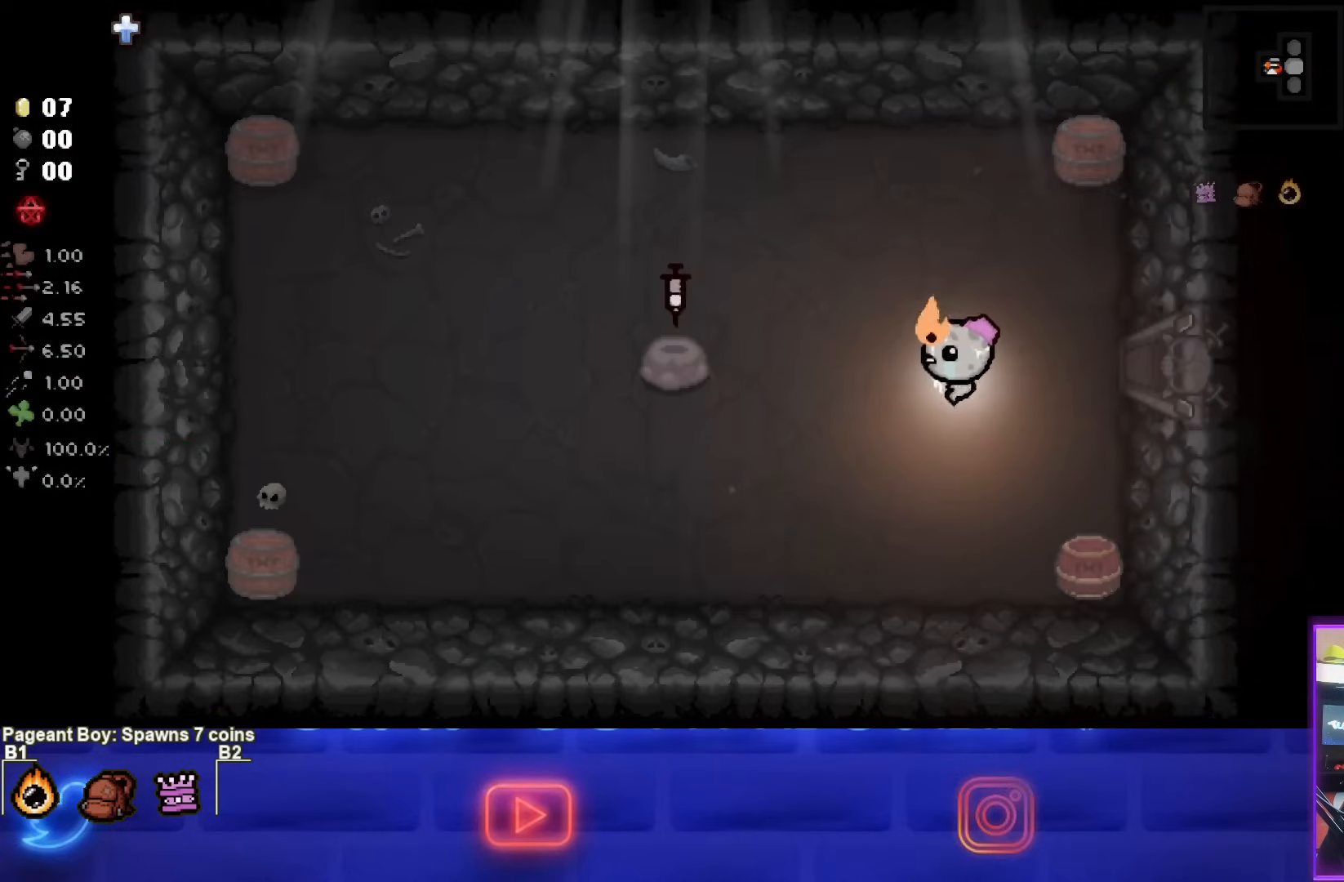
{"buttons": [], "left_stick": "right", "events": [[183, "left_stick", "up-right"], [300, "left_stick", "right"]]}
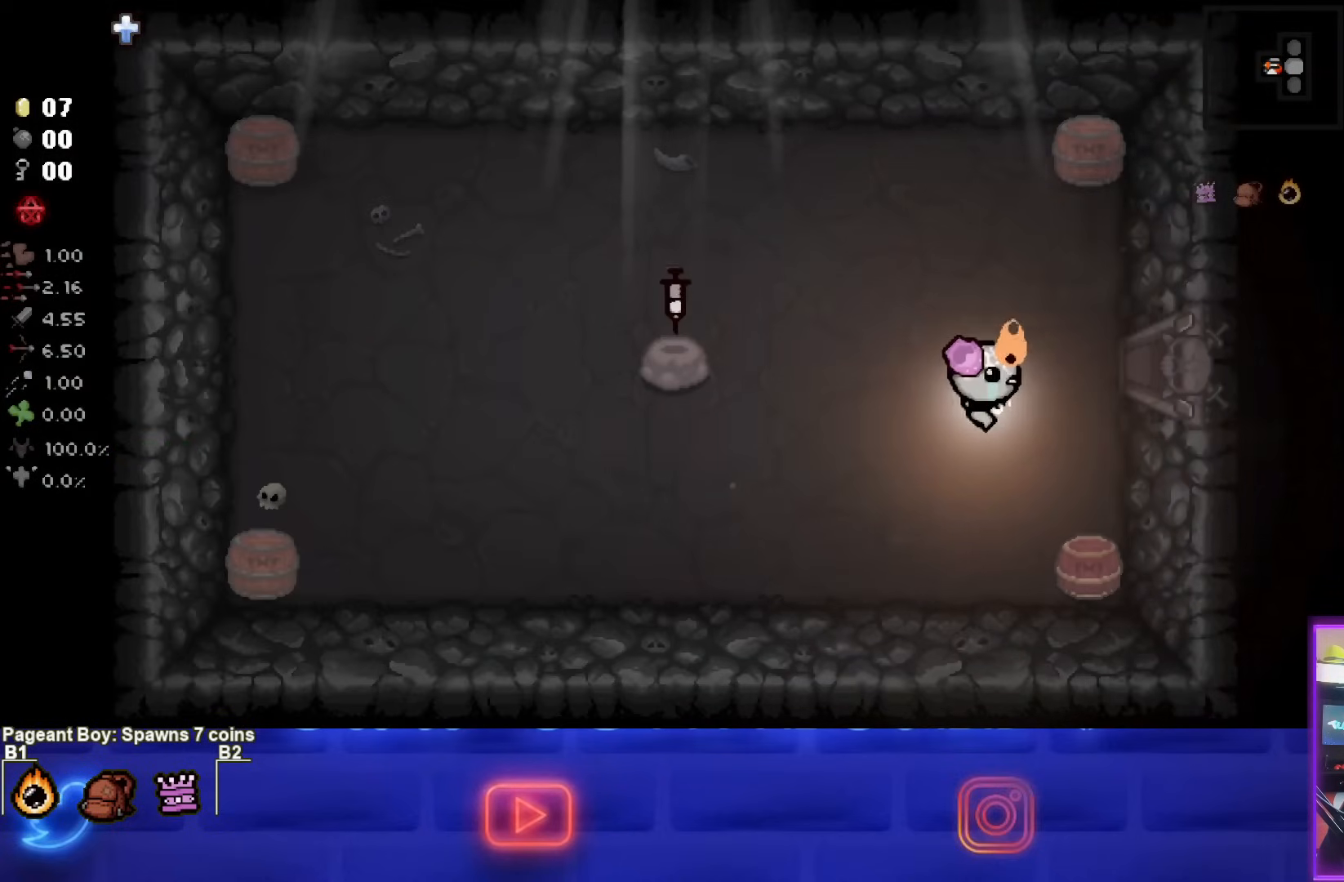
{"buttons": [], "left_stick": "center", "events": [[50, "left_stick", "center"]]}
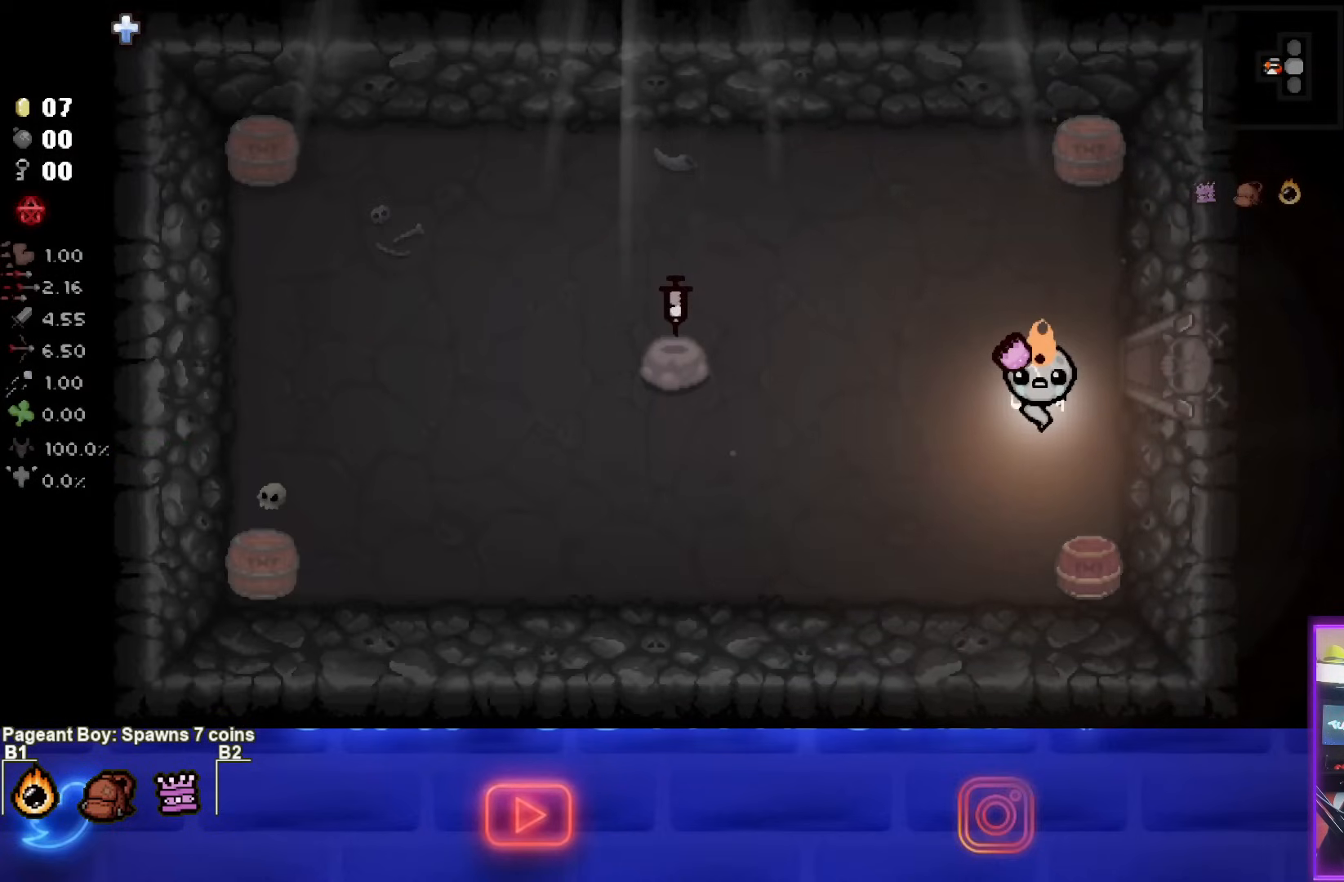
{"buttons": [], "left_stick": "up-left", "events": [[367, "left_stick", "up-left"]]}
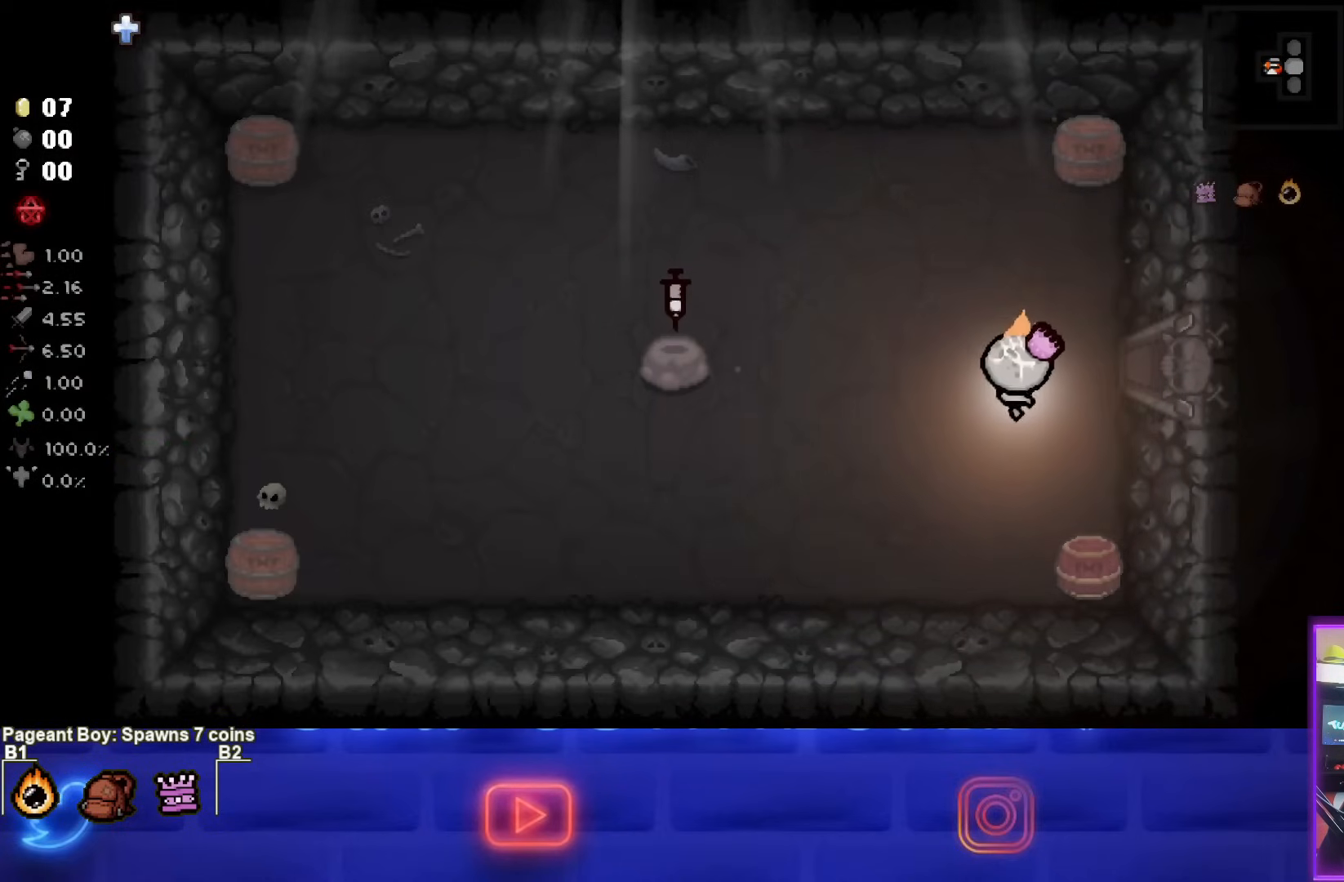
{"buttons": [], "left_stick": "right", "events": [[17, "left_stick", "up-right"], [117, "left_stick", "right"]]}
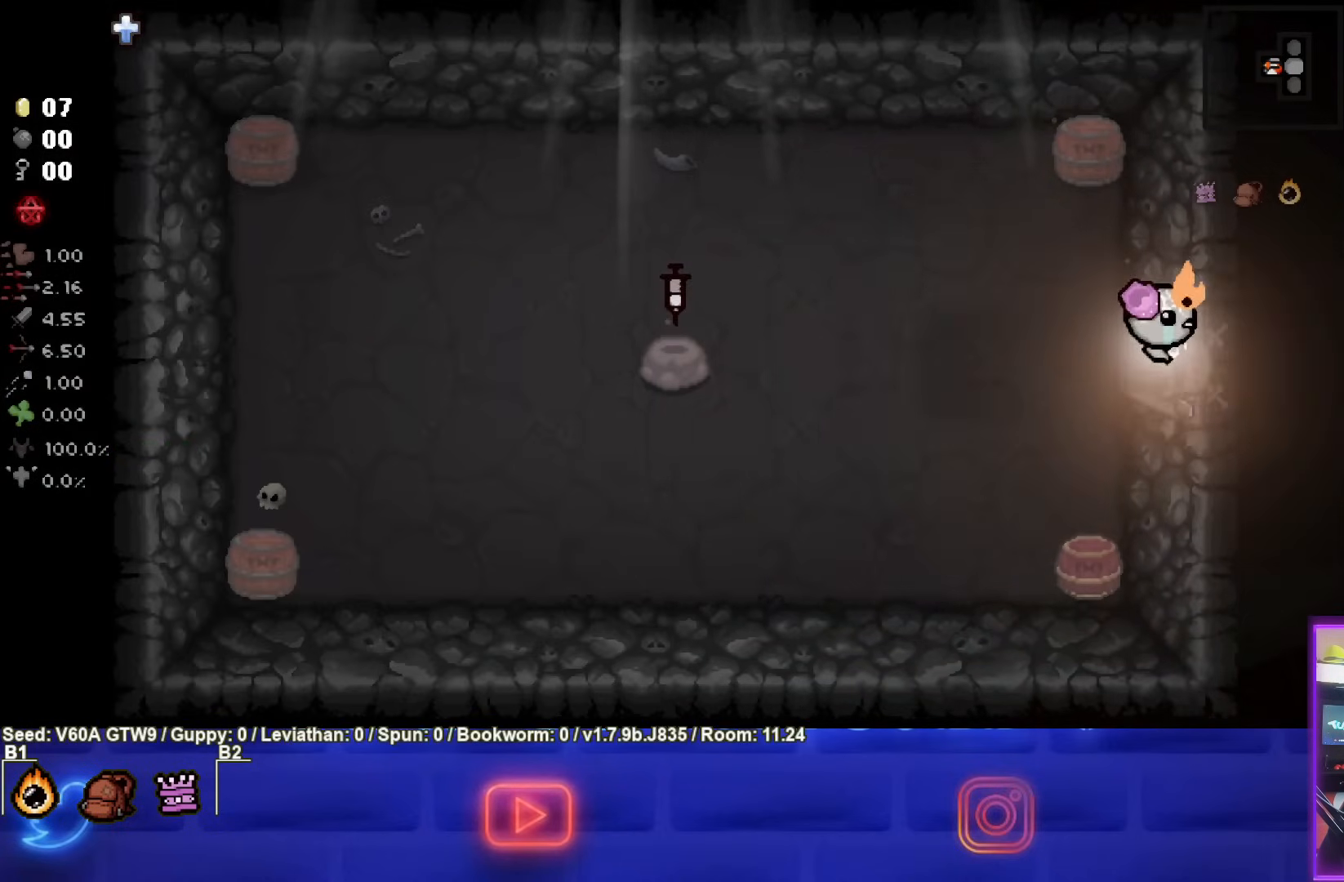
{"buttons": [], "left_stick": "right", "events": []}
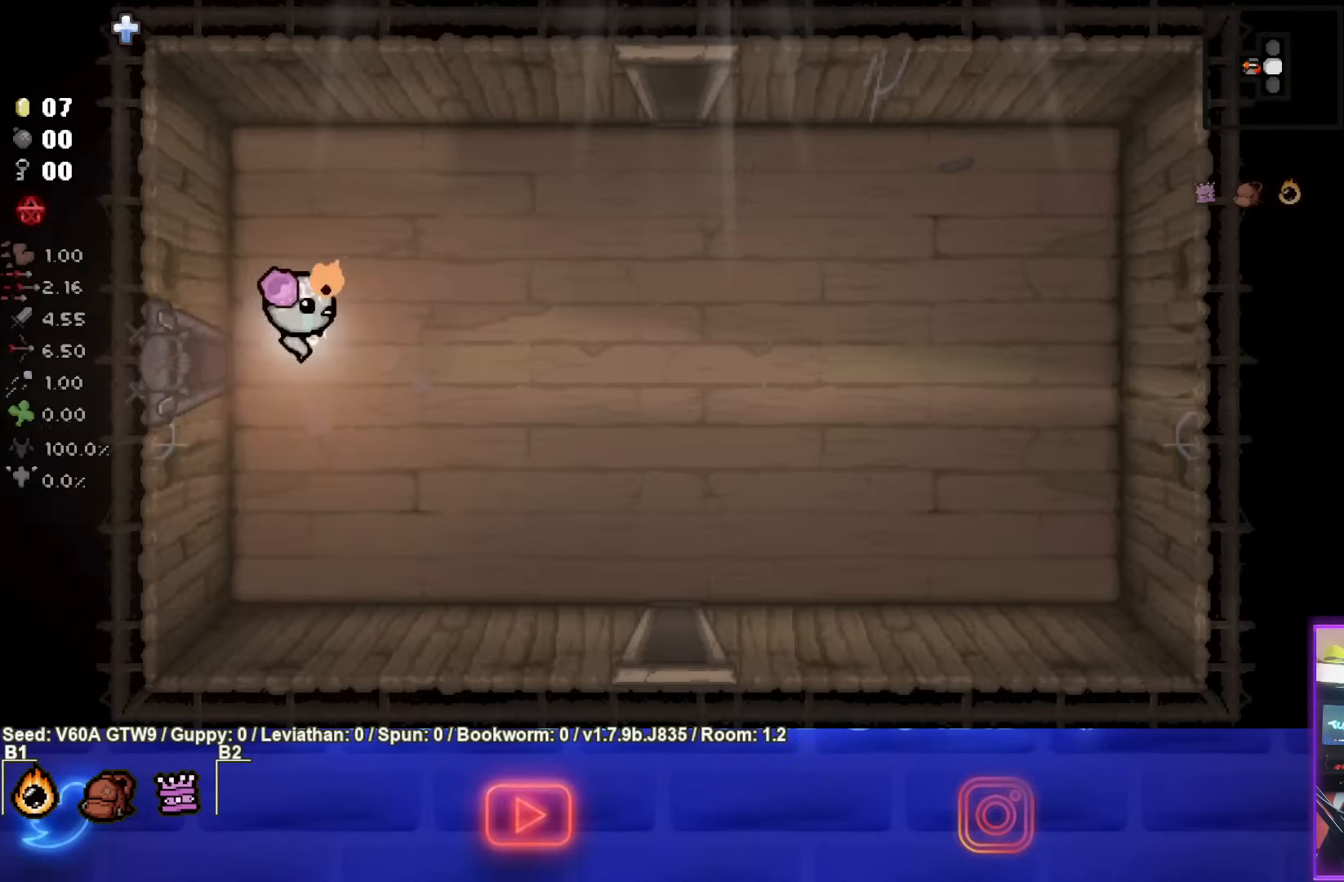
{"buttons": [], "left_stick": "left", "events": [[67, "left_stick", "left"]]}
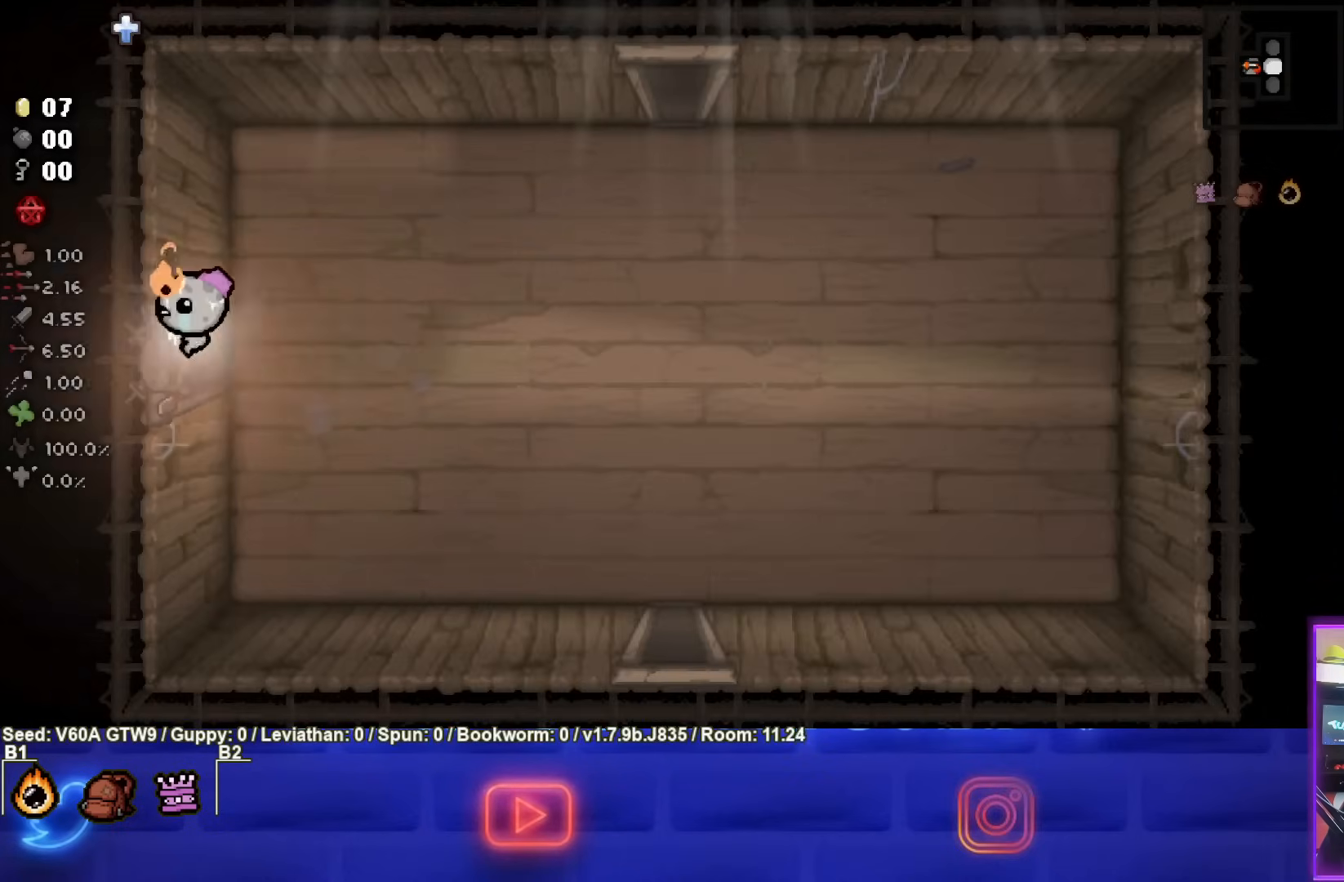
{"buttons": [], "left_stick": "left", "events": []}
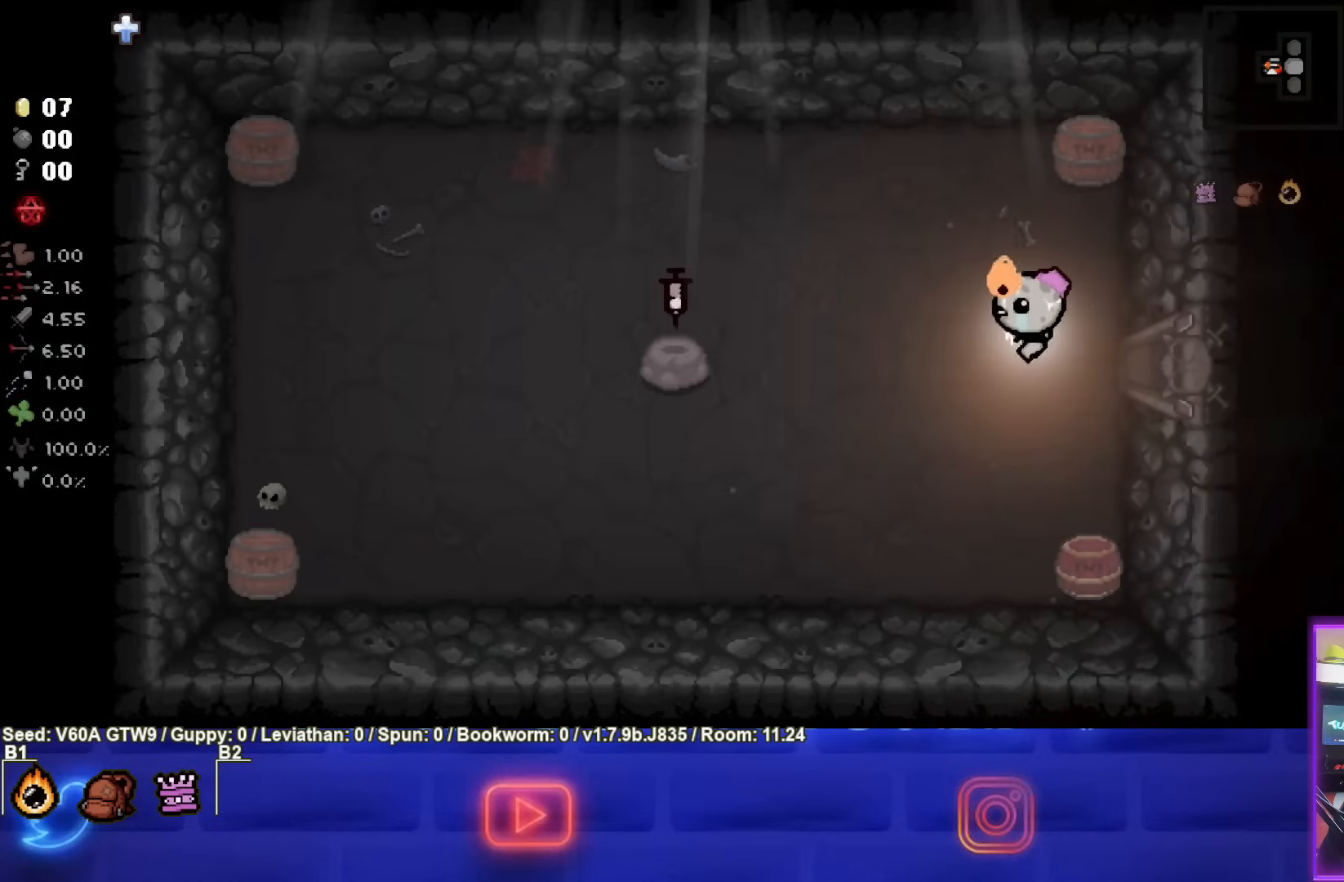
{"buttons": [], "left_stick": "up-left", "events": [[150, "left_stick", "up-left"]]}
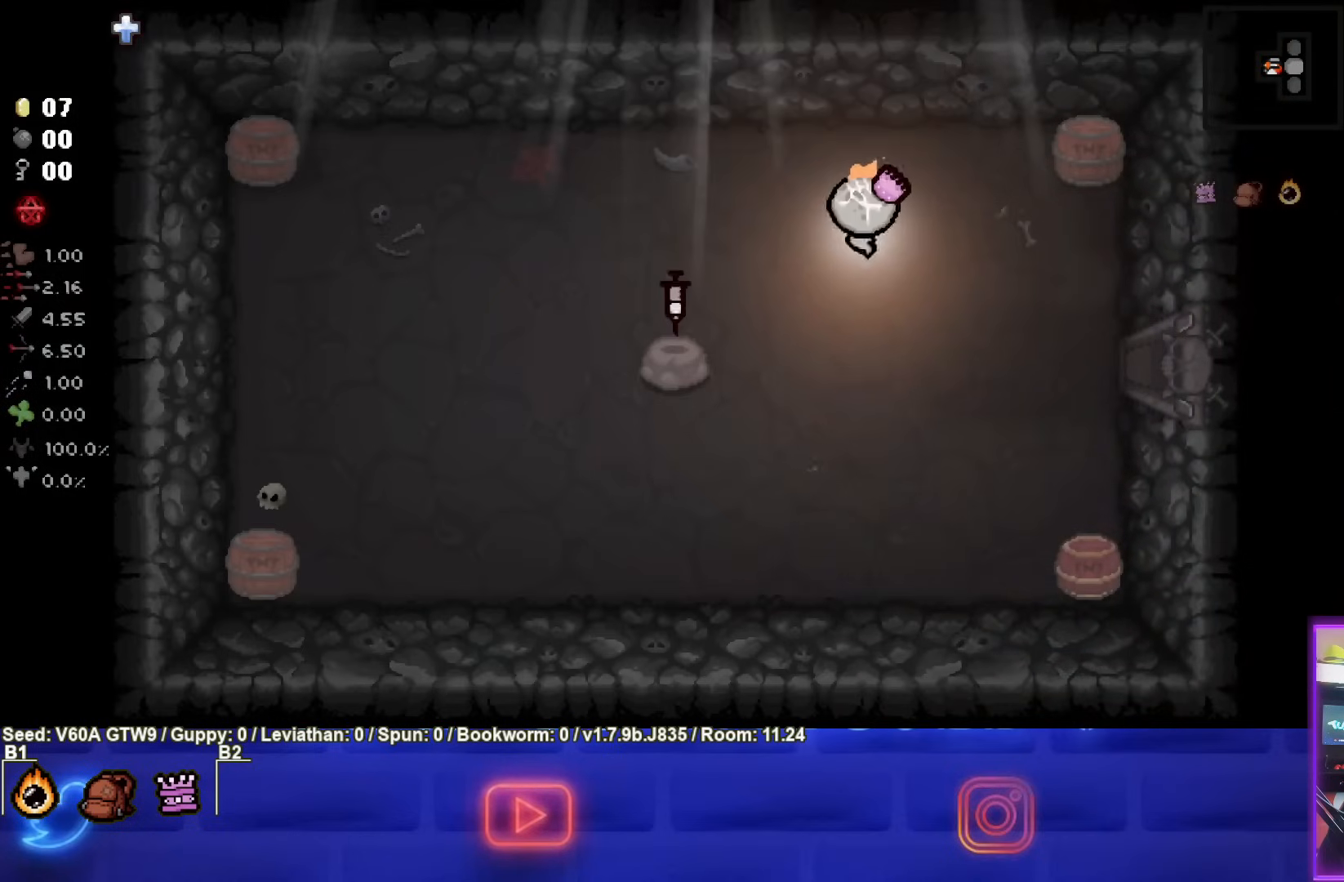
{"buttons": ["CIRCLE"], "left_stick": "center", "events": [[83, "CIRCLE", "down"], [383, "left_stick", "center"]]}
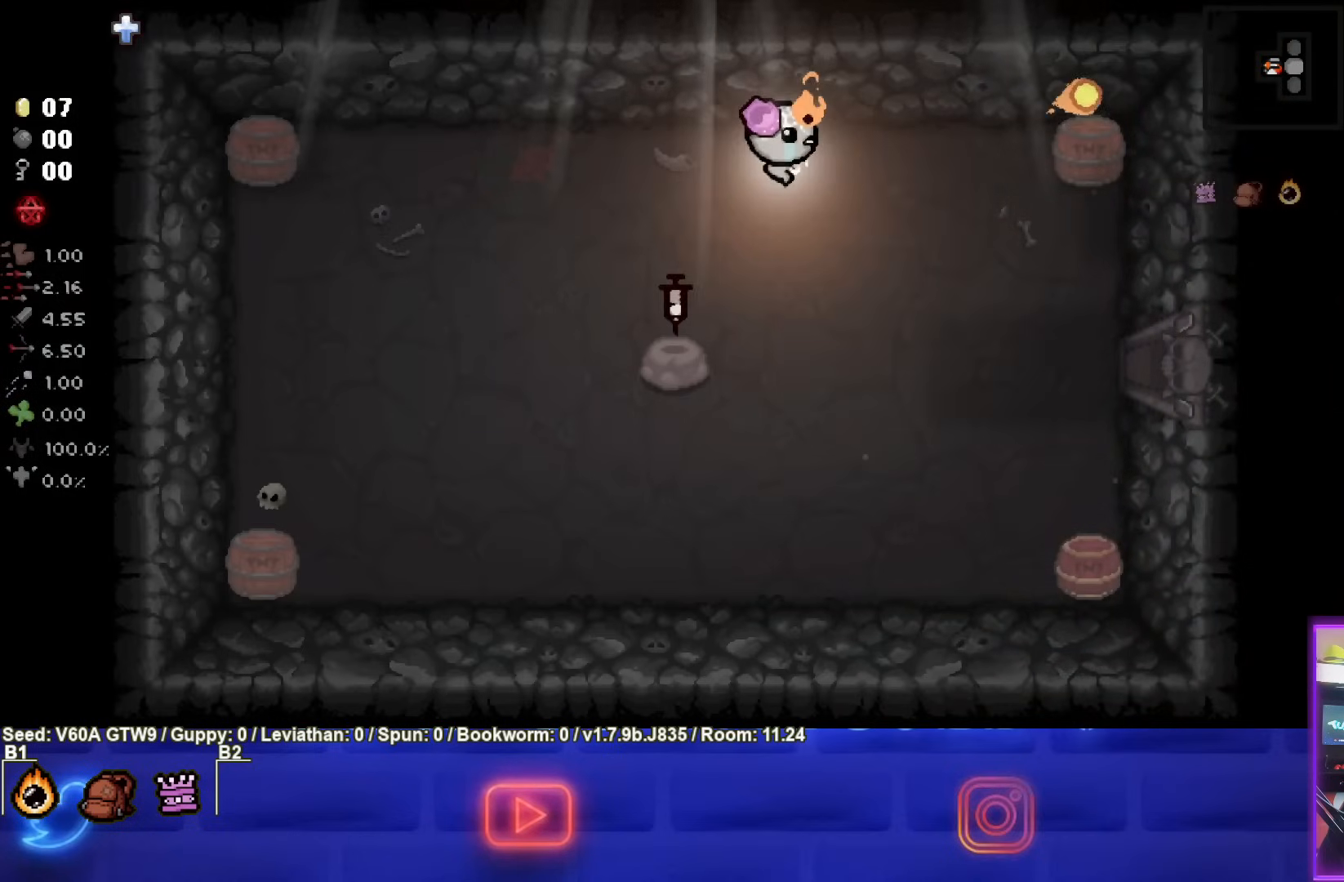
{"buttons": ["CIRCLE"], "left_stick": "right", "events": [[33, "left_stick", "right"], [150, "left_stick", "center"], [233, "left_stick", "left"], [367, "left_stick", "center"], [483, "left_stick", "right"]]}
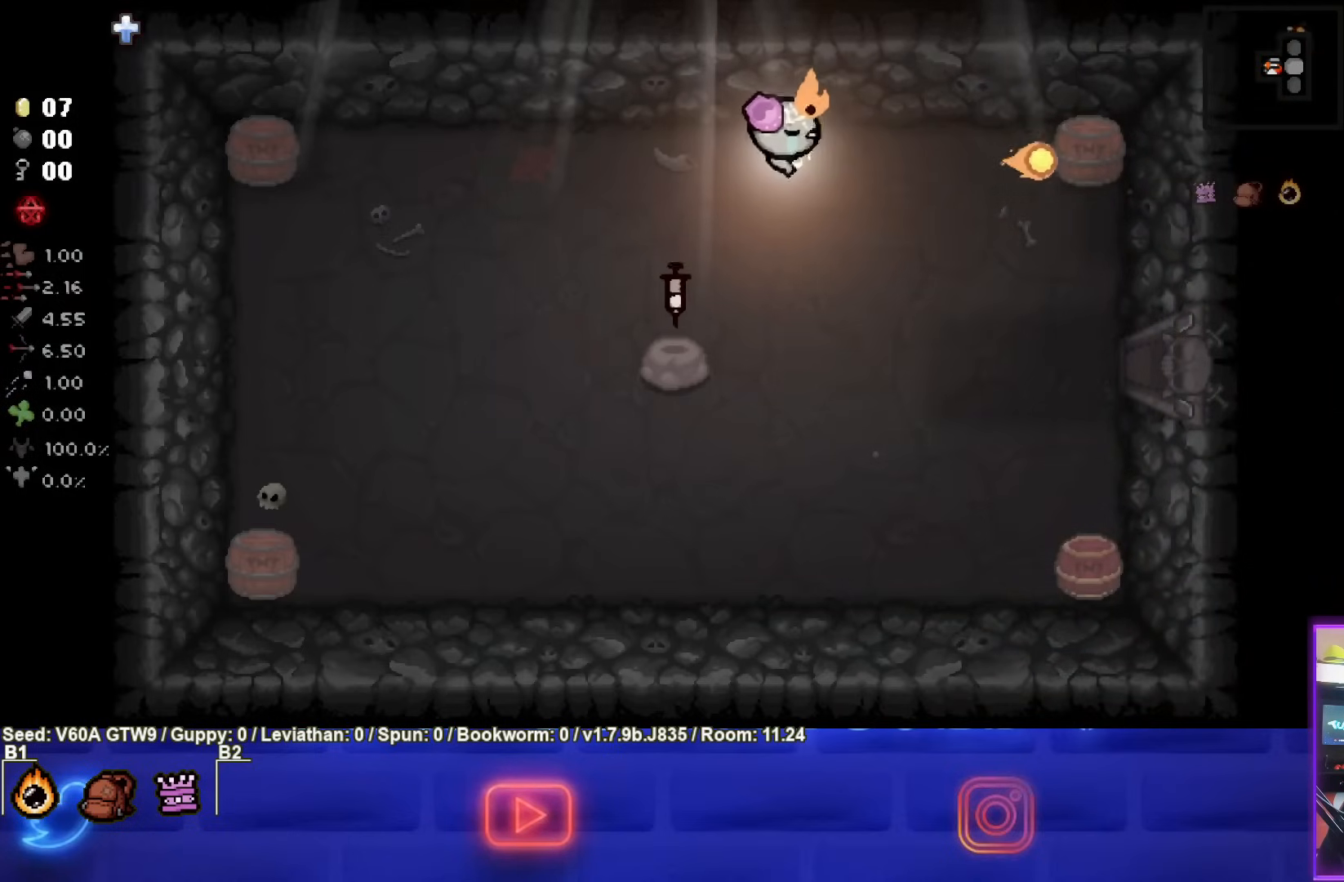
{"buttons": ["CIRCLE"], "left_stick": "left", "events": [[33, "left_stick", "center"], [117, "left_stick", "left"], [217, "left_stick", "right"], [367, "left_stick", "left"]]}
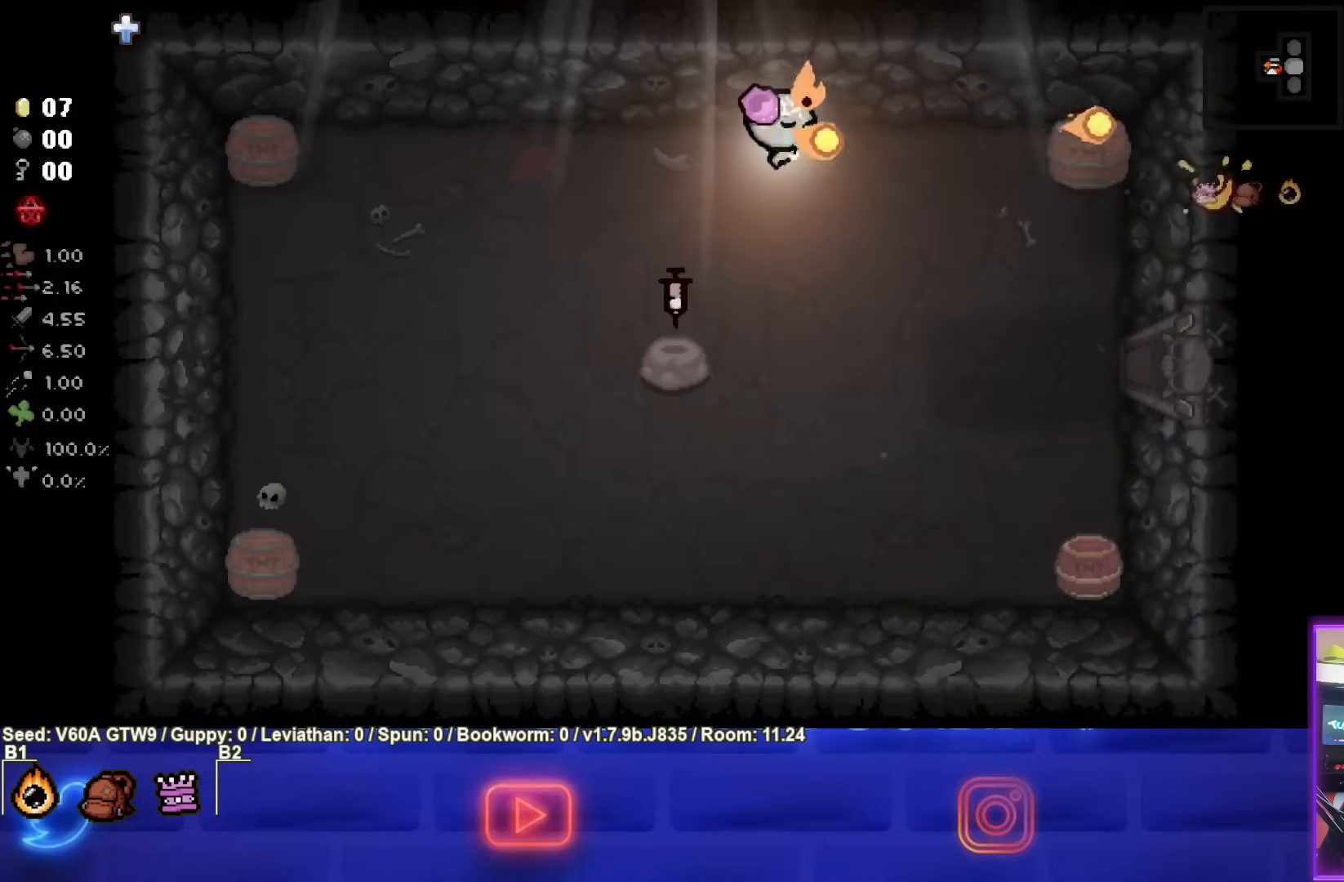
{"buttons": ["SQUARE"], "left_stick": "center", "events": [[100, "CIRCLE", "up"], [267, "SQUARE", "down"], [350, "left_stick", "center"]]}
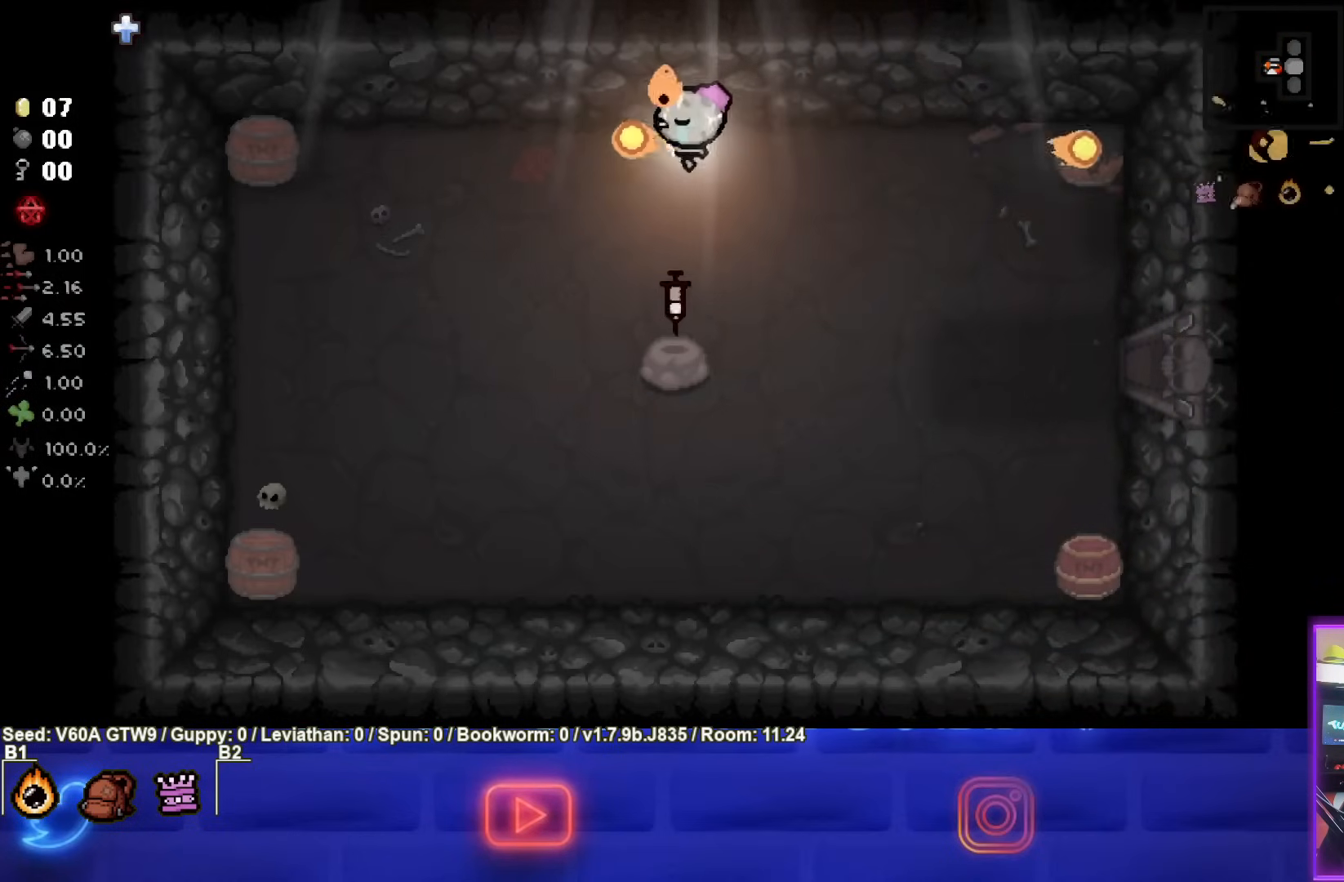
{"buttons": ["SQUARE"], "left_stick": "center", "events": []}
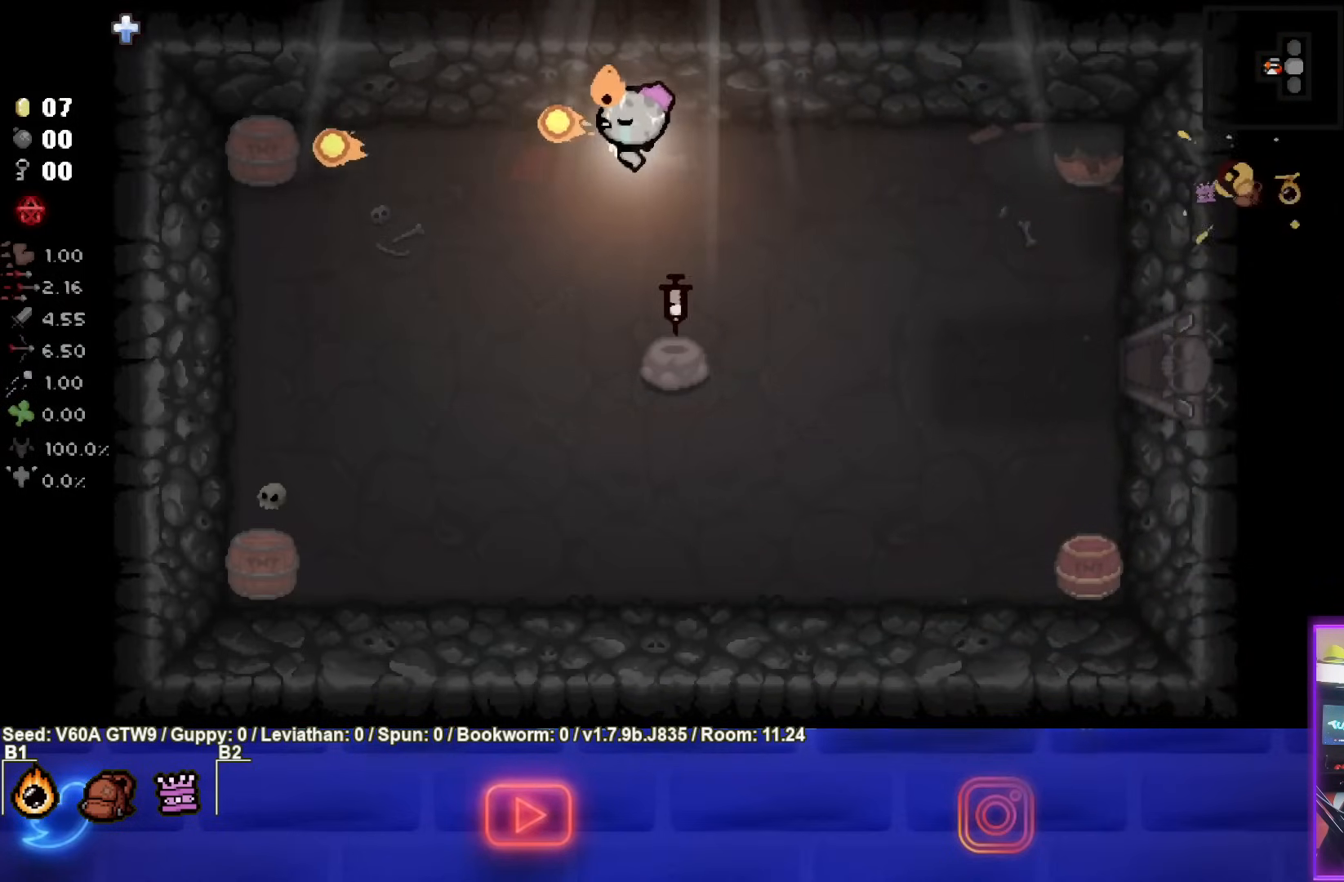
{"buttons": ["SQUARE"], "left_stick": "right", "events": [[300, "left_stick", "right"]]}
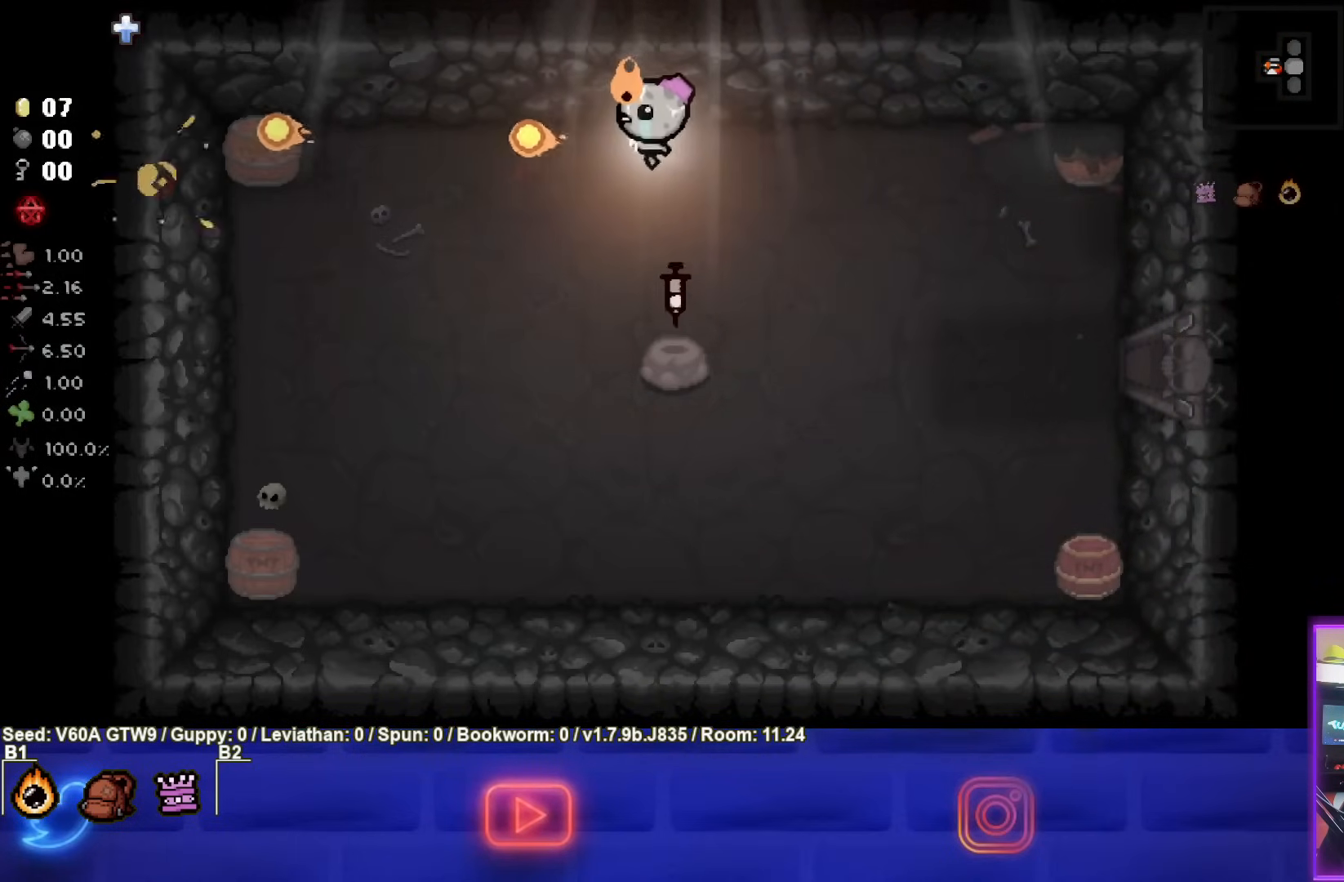
{"buttons": [], "left_stick": "down-right", "events": [[217, "left_stick", "down-right"], [267, "SQUARE", "up"]]}
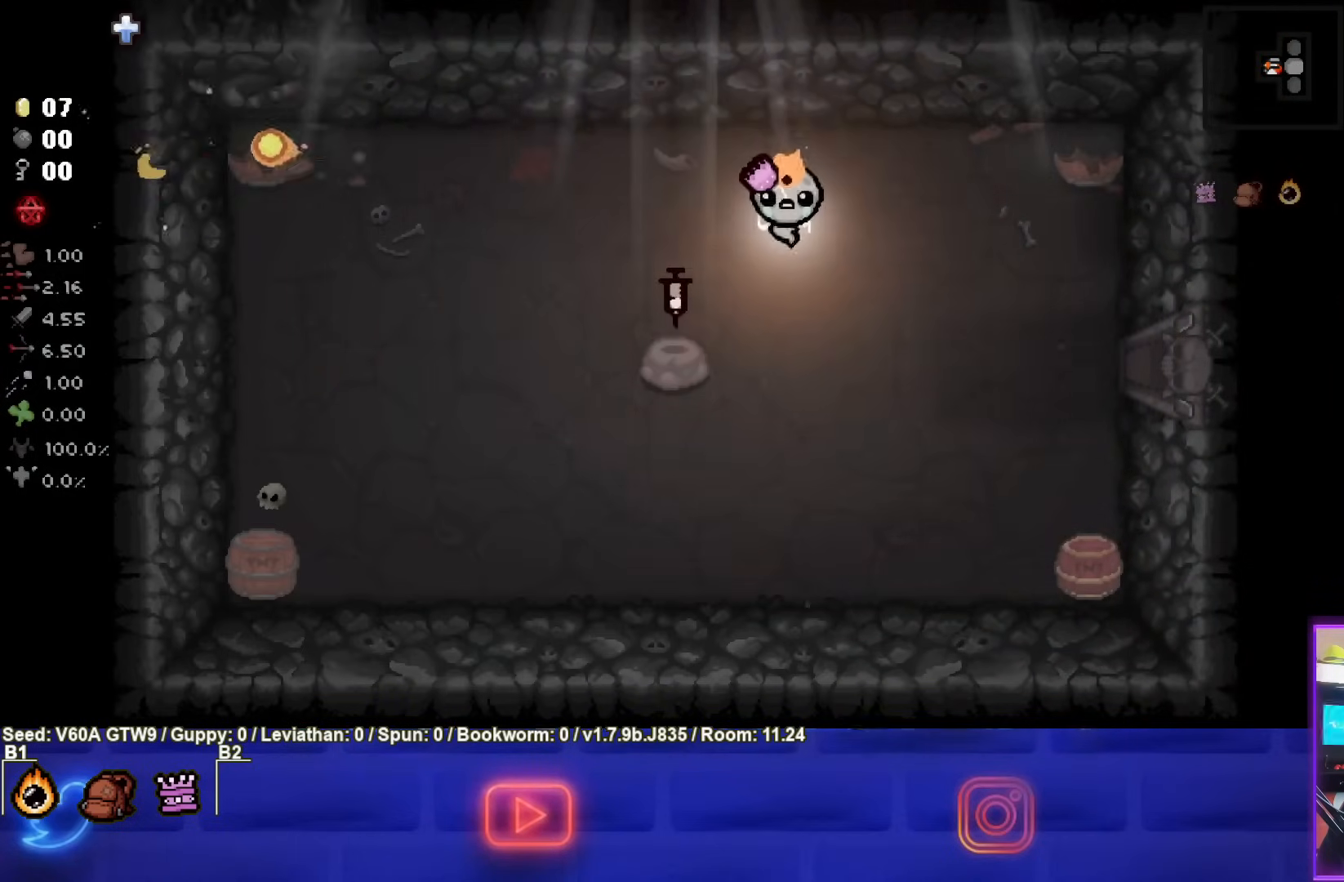
{"buttons": ["SQUARE"], "left_stick": "down-left", "events": [[67, "left_stick", "down"], [467, "SQUARE", "down"], [467, "left_stick", "down-left"]]}
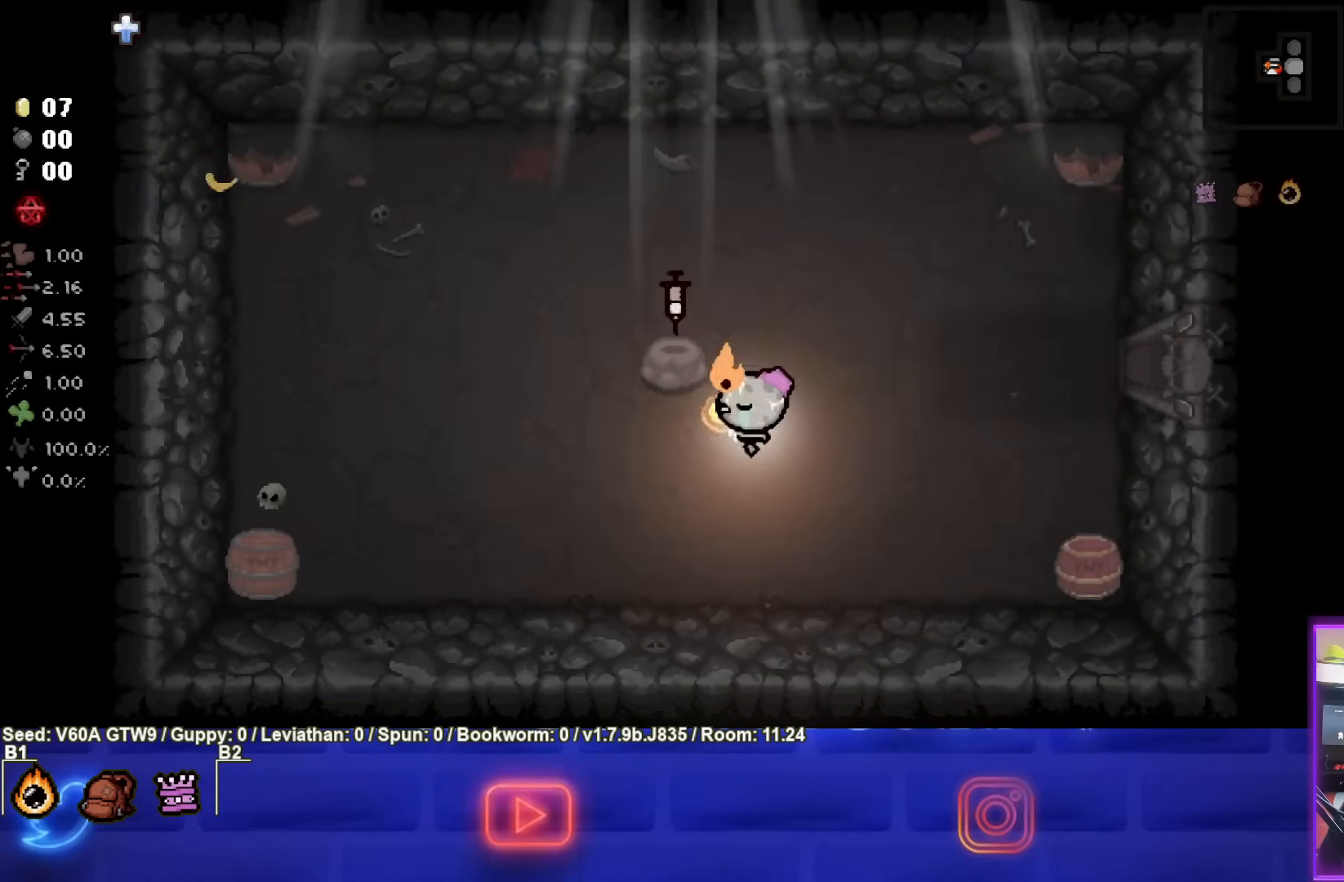
{"buttons": ["SQUARE"], "left_stick": "down-left", "events": [[300, "left_stick", "center"], [417, "left_stick", "down-left"]]}
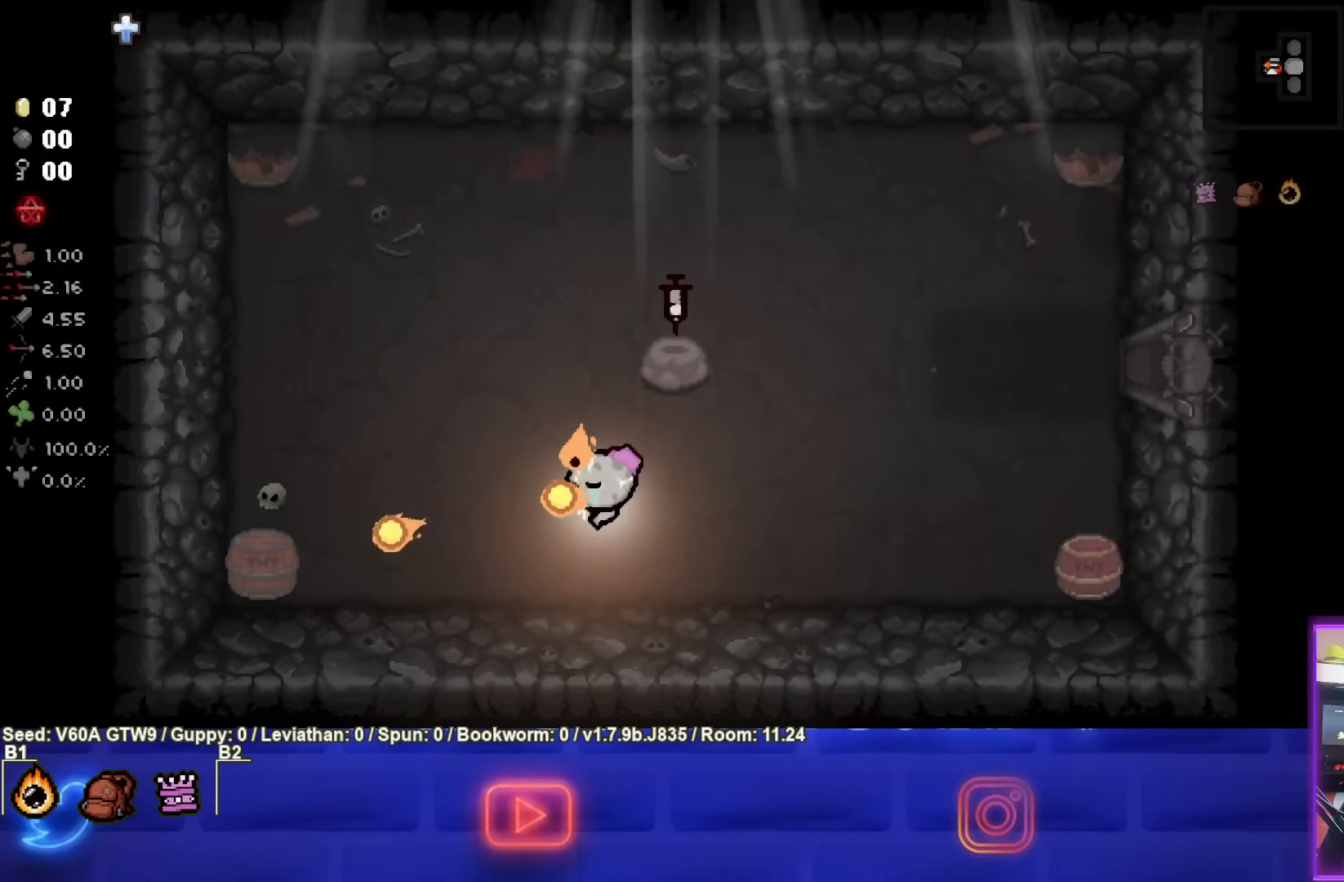
{"buttons": ["SQUARE"], "left_stick": "down-left", "events": [[50, "left_stick", "center"], [167, "left_stick", "right"], [350, "left_stick", "center"], [450, "left_stick", "down-left"]]}
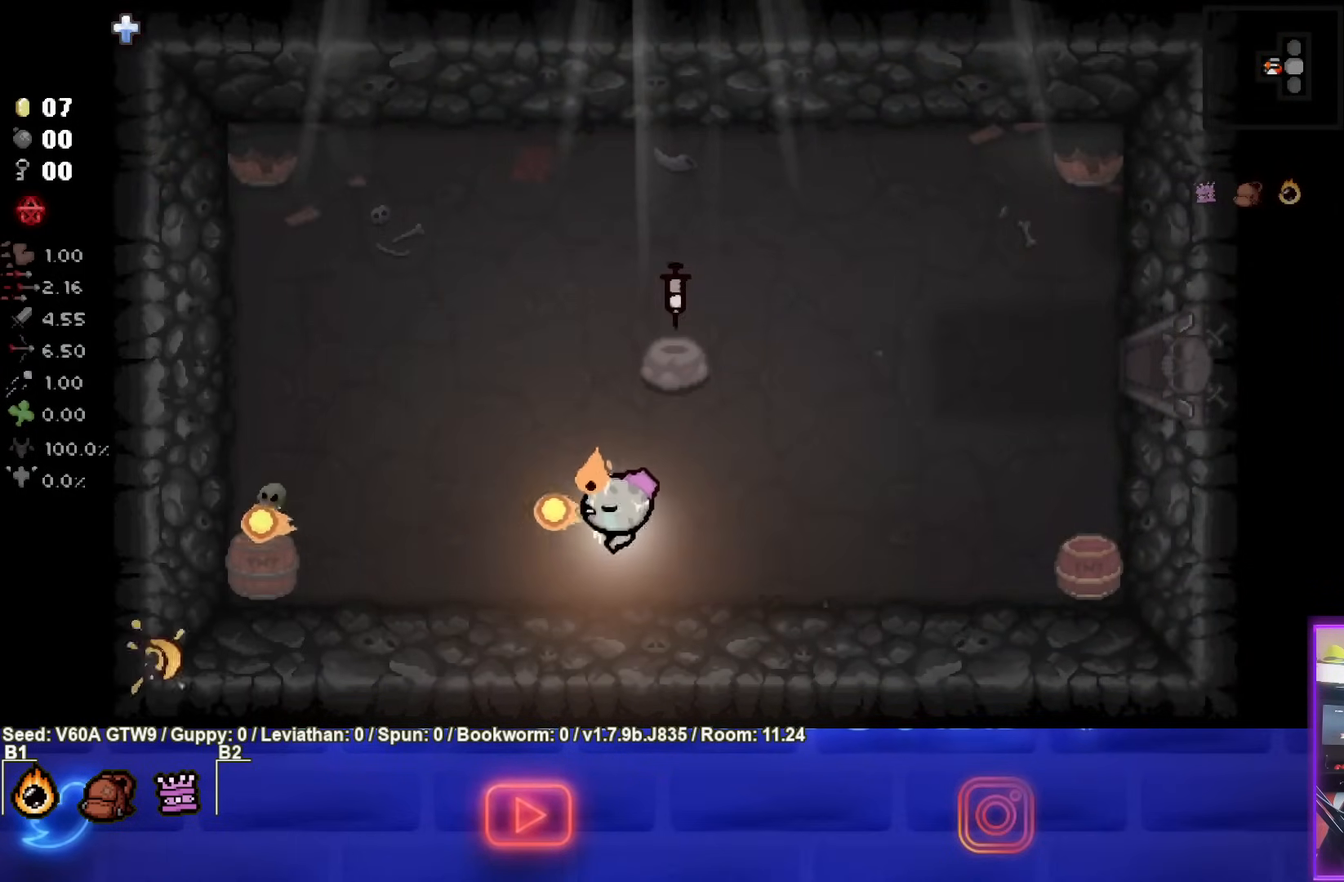
{"buttons": ["SQUARE"], "left_stick": "left", "events": [[100, "left_stick", "right"], [450, "left_stick", "left"]]}
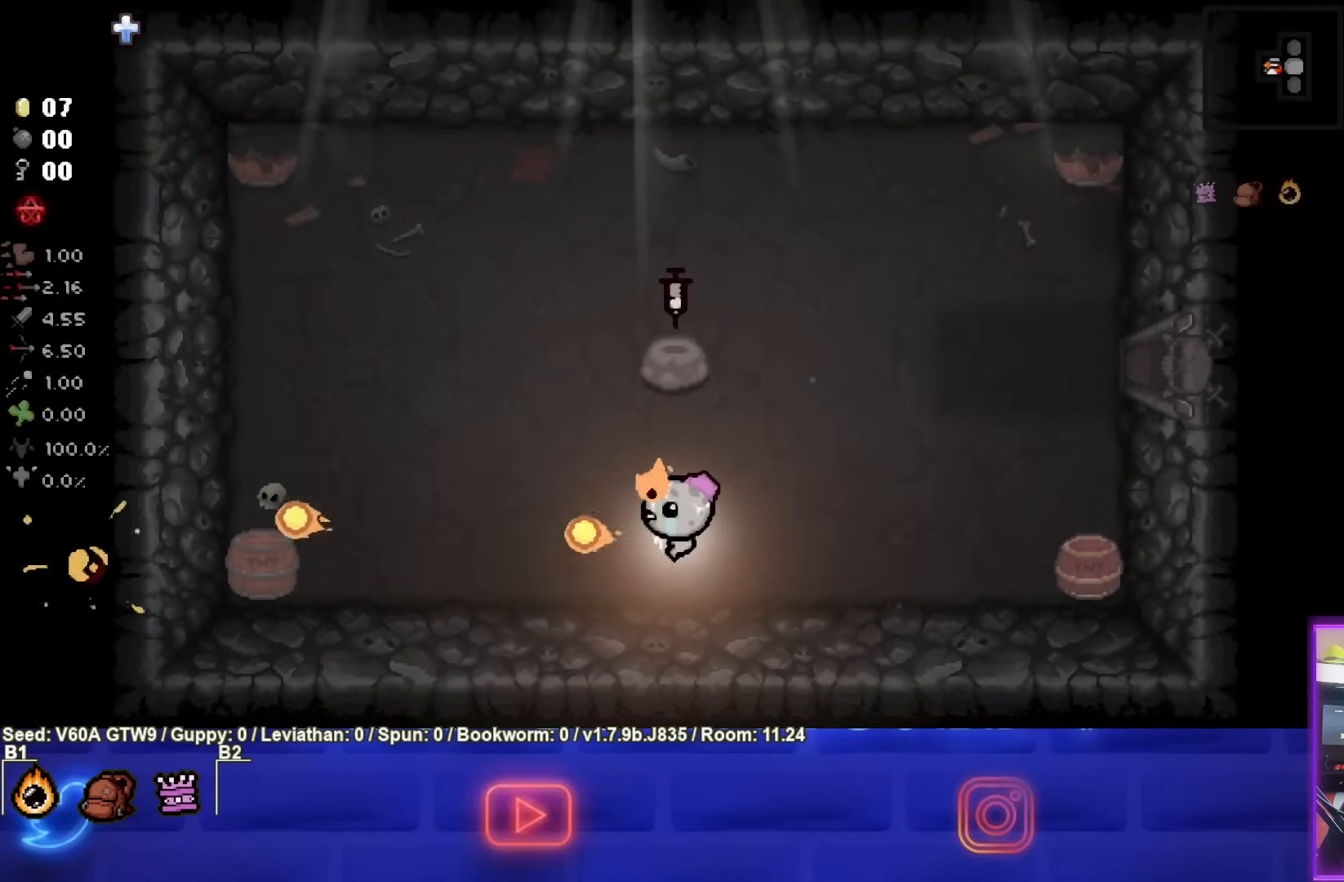
{"buttons": ["SQUARE"], "left_stick": "right", "events": [[100, "left_stick", "center"], [433, "left_stick", "right"]]}
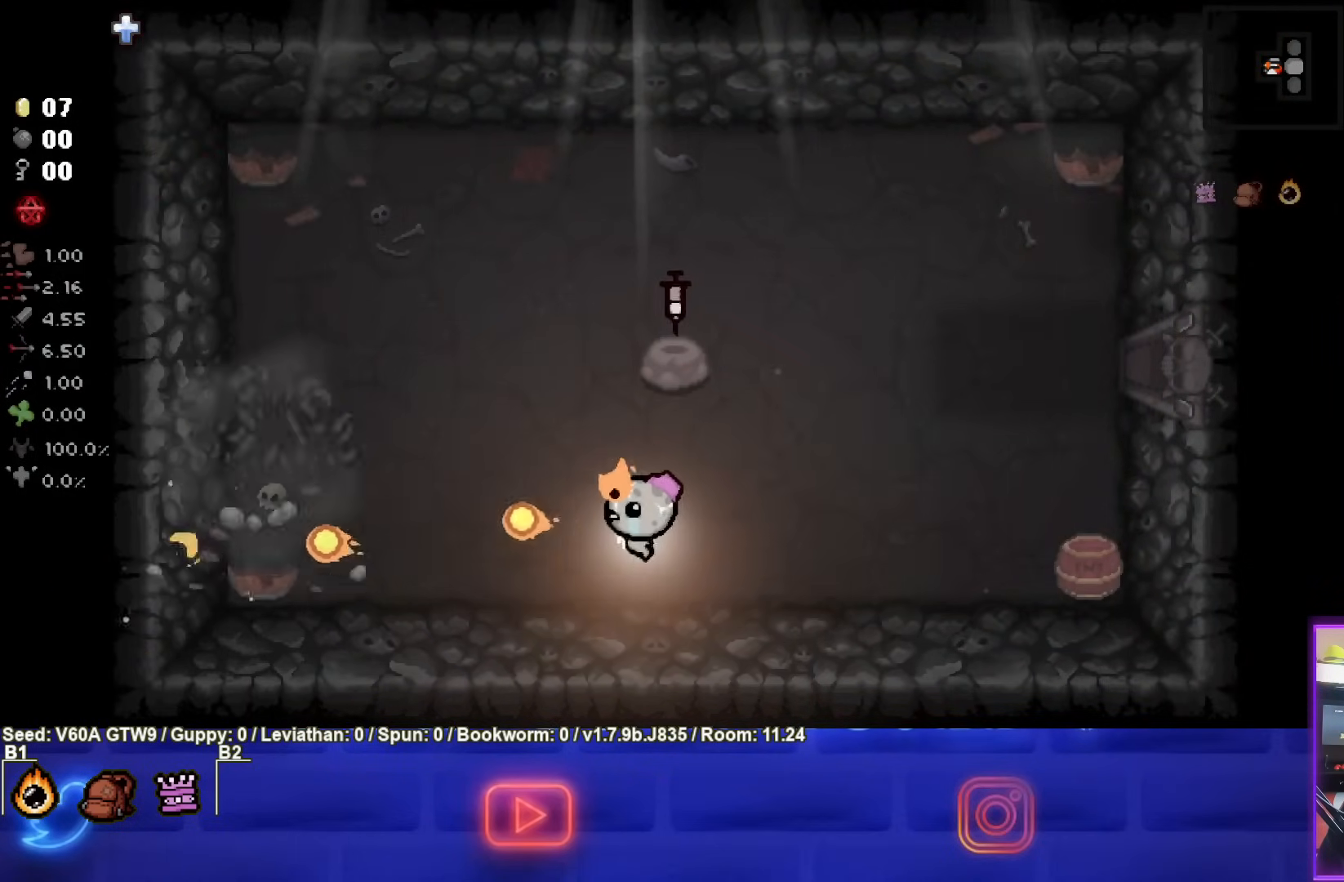
{"buttons": ["CIRCLE"], "left_stick": "left", "events": [[17, "SQUARE", "up"], [167, "CIRCLE", "down"], [383, "left_stick", "center"], [467, "left_stick", "left"]]}
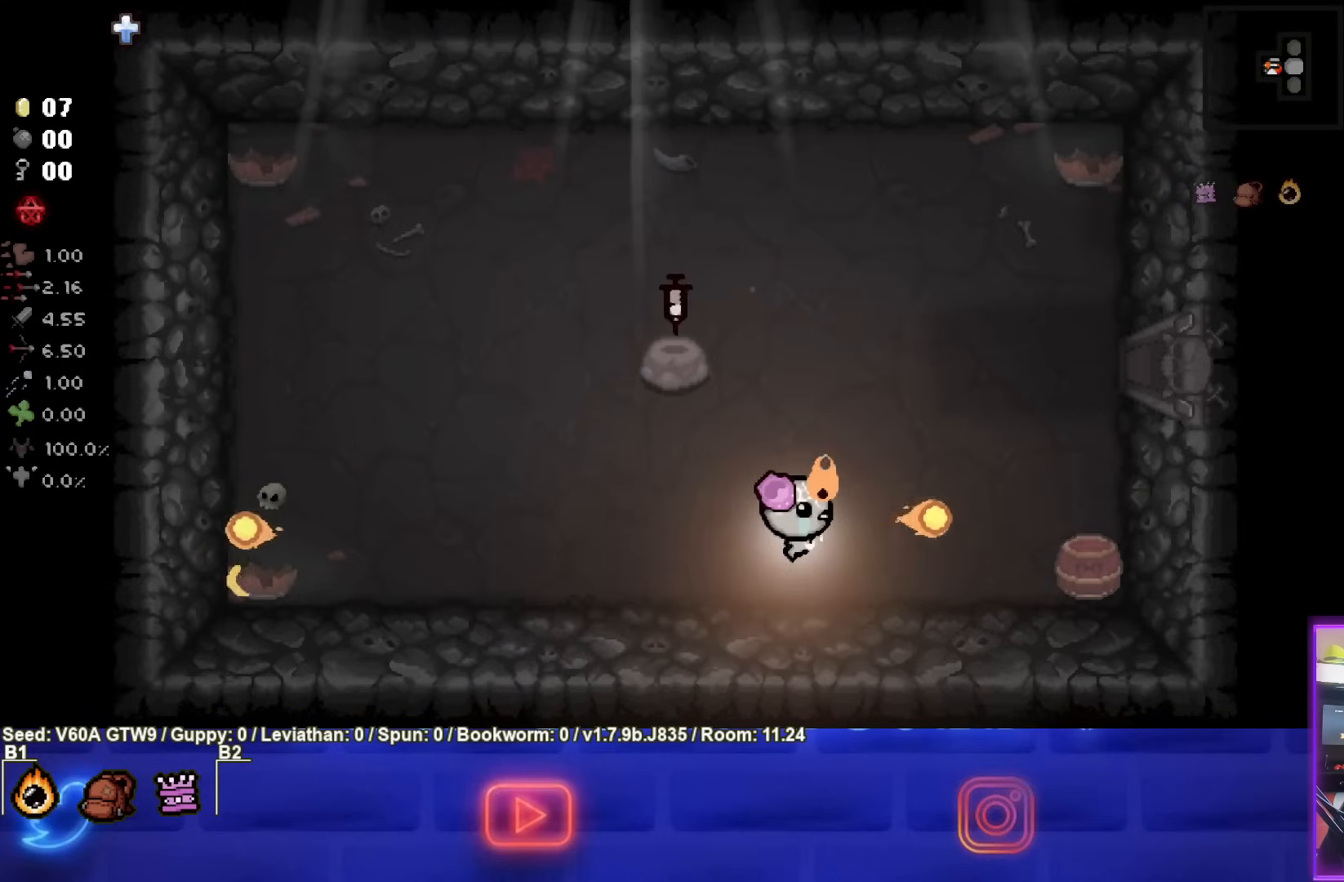
{"buttons": ["CIRCLE"], "left_stick": "right", "events": [[100, "left_stick", "center"], [300, "left_stick", "left"], [450, "left_stick", "right"]]}
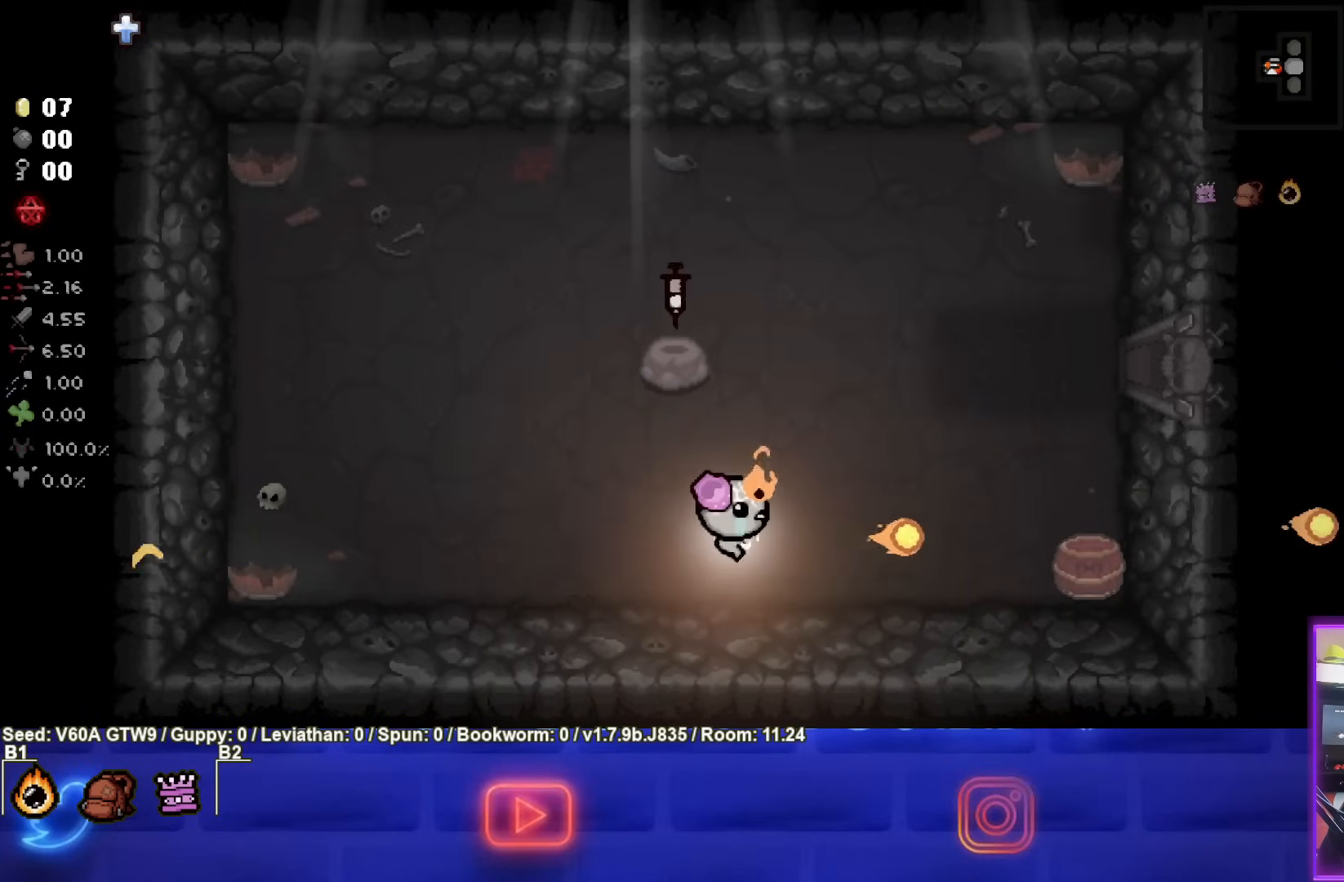
{"buttons": ["CIRCLE"], "left_stick": "center", "events": [[183, "left_stick", "center"]]}
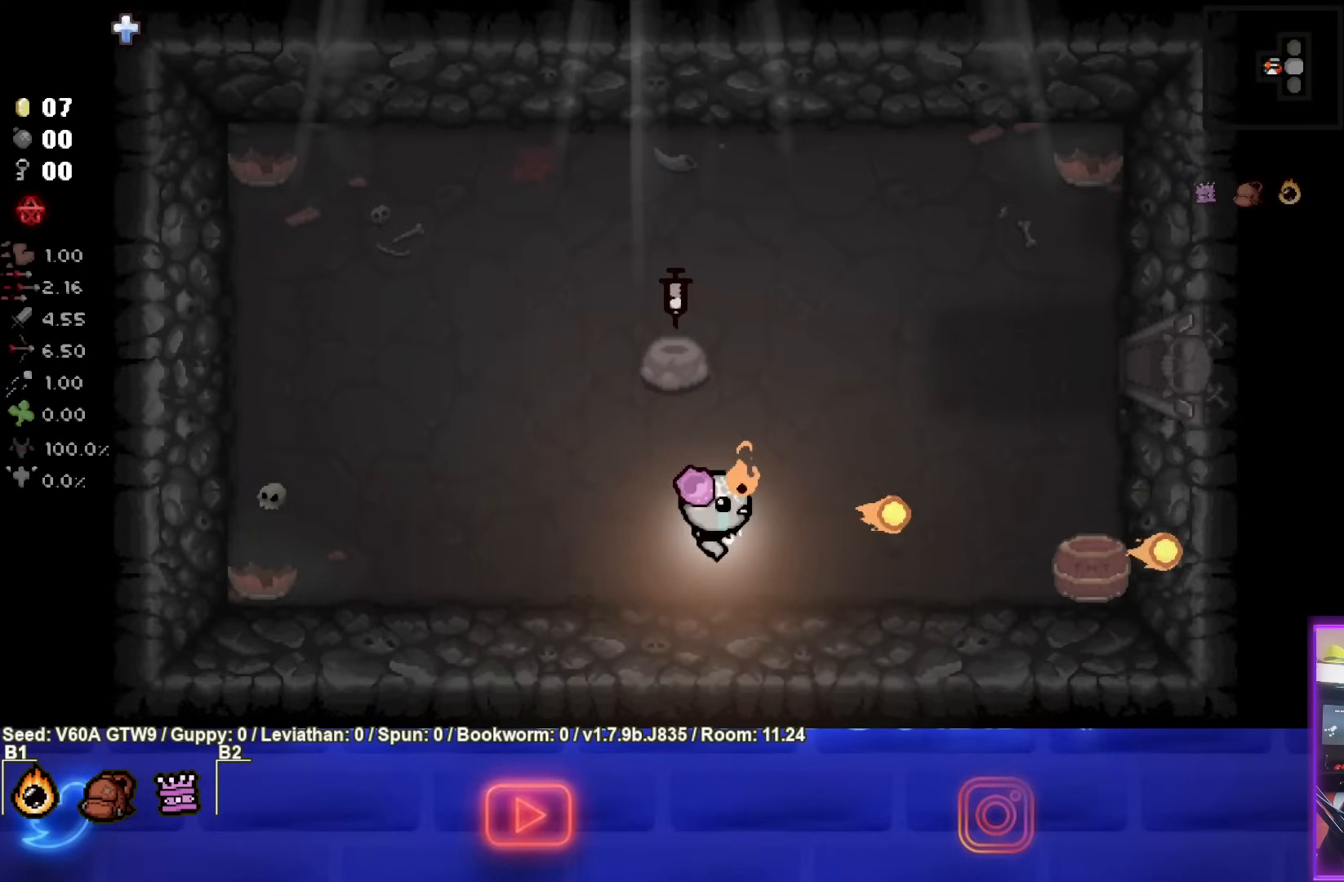
{"buttons": [], "left_stick": "up", "events": [[83, "left_stick", "up-left"], [317, "CIRCLE", "up"], [467, "left_stick", "up"]]}